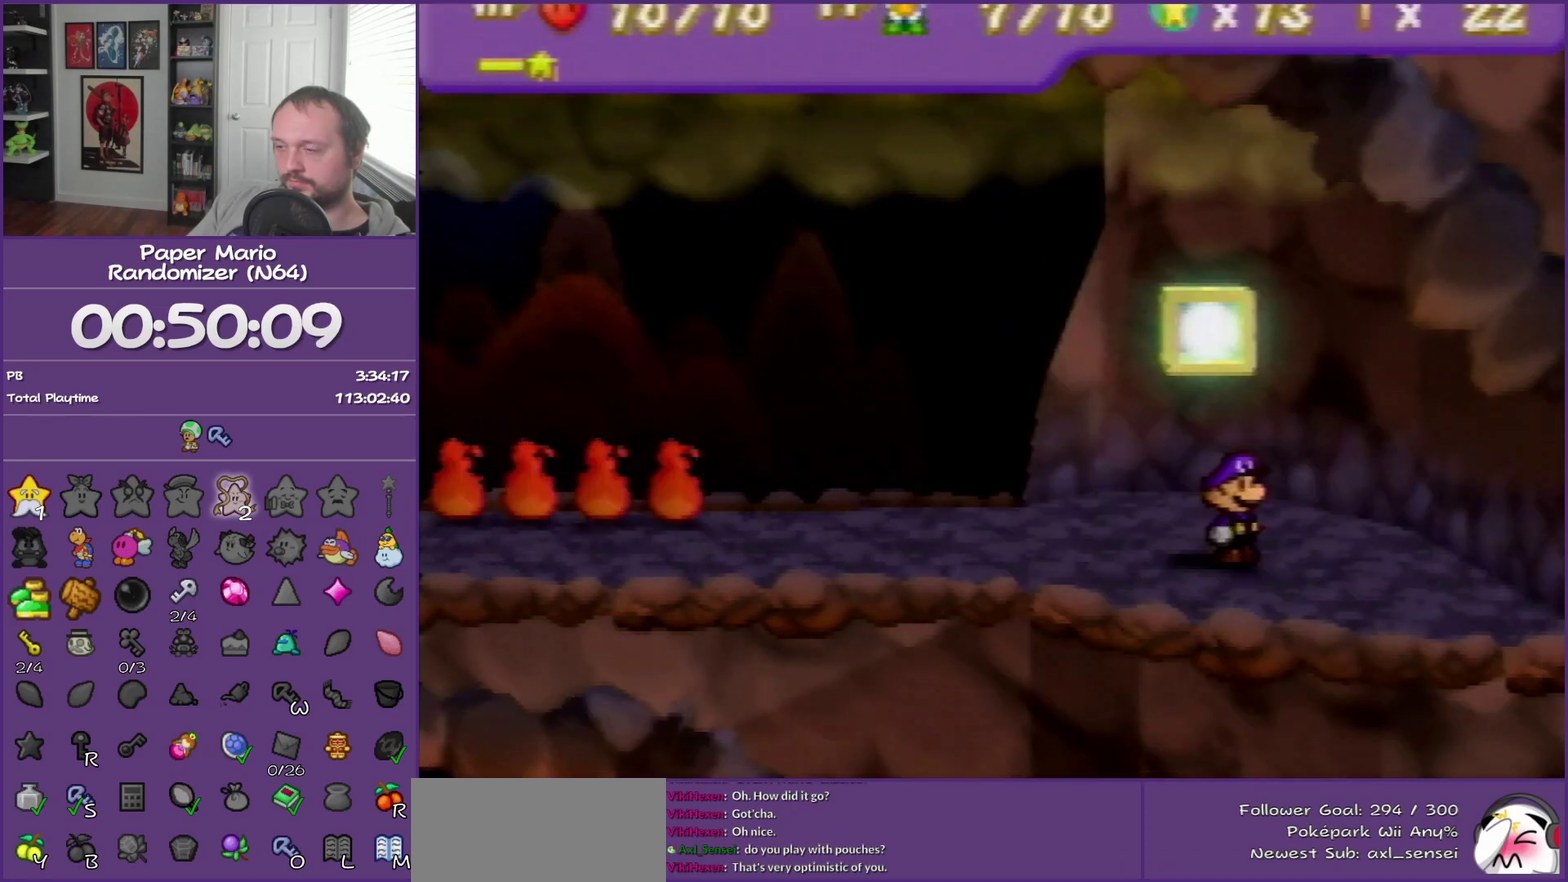
Gameplay with a controller (Nintendo layout); each line is a JSON object with the inputs held at the frame after it. "events" lists button and stick changes between this image and that frame as [ms after this image, input, new state], when the widget could be followed in between. This overlay highlights the sticks when they move; stick clicks (L3) are not distinguishable. Not read: L3 R3.
{"buttons": ["B"], "left_stick": "center", "events": []}
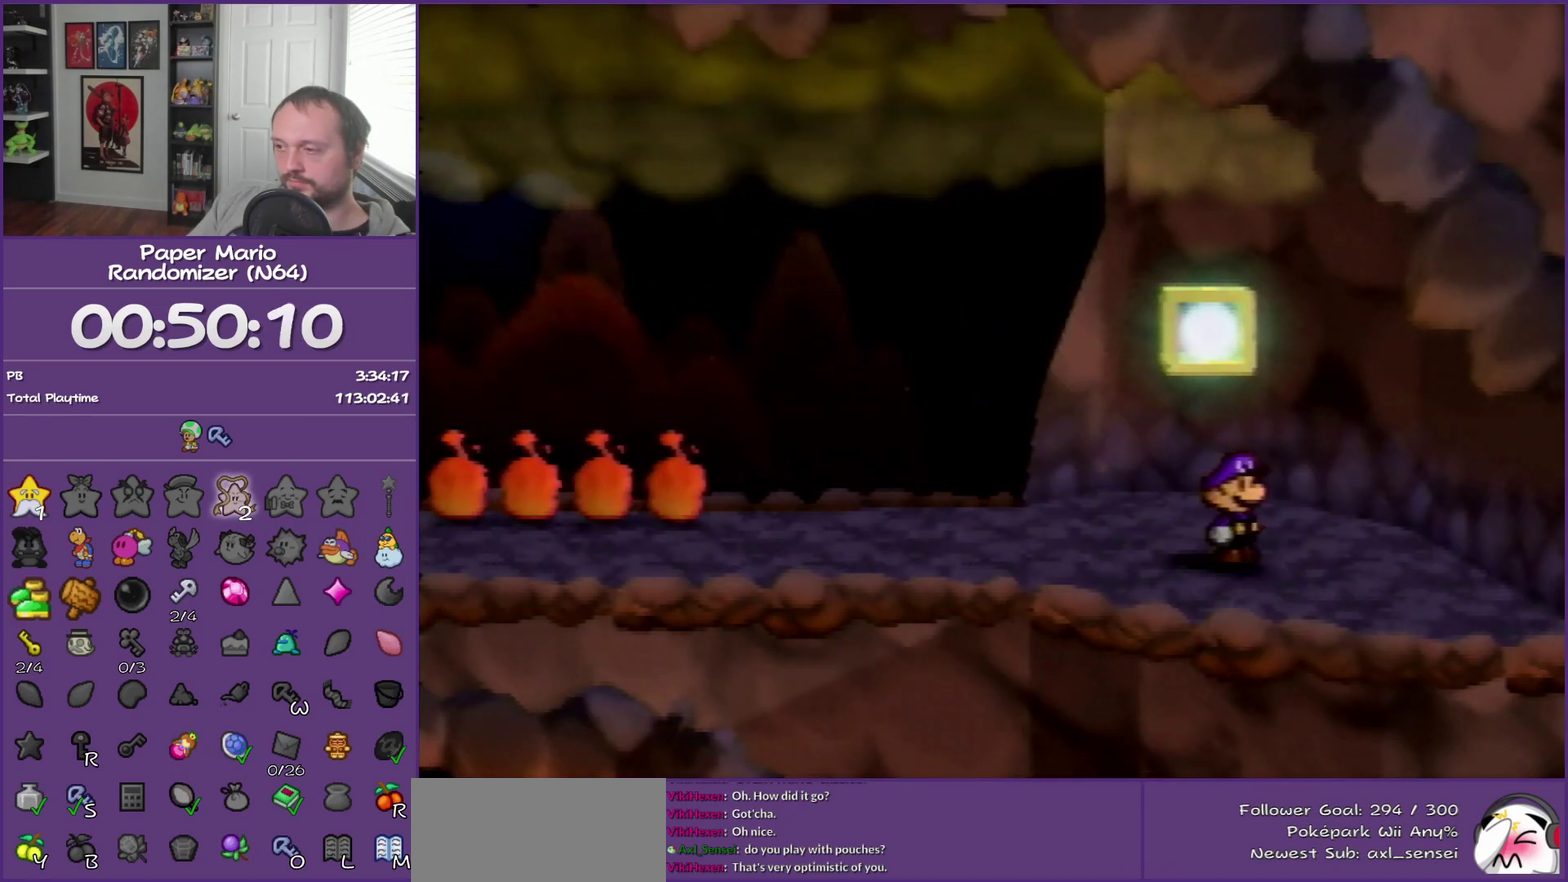
{"buttons": ["B"], "left_stick": "center", "events": []}
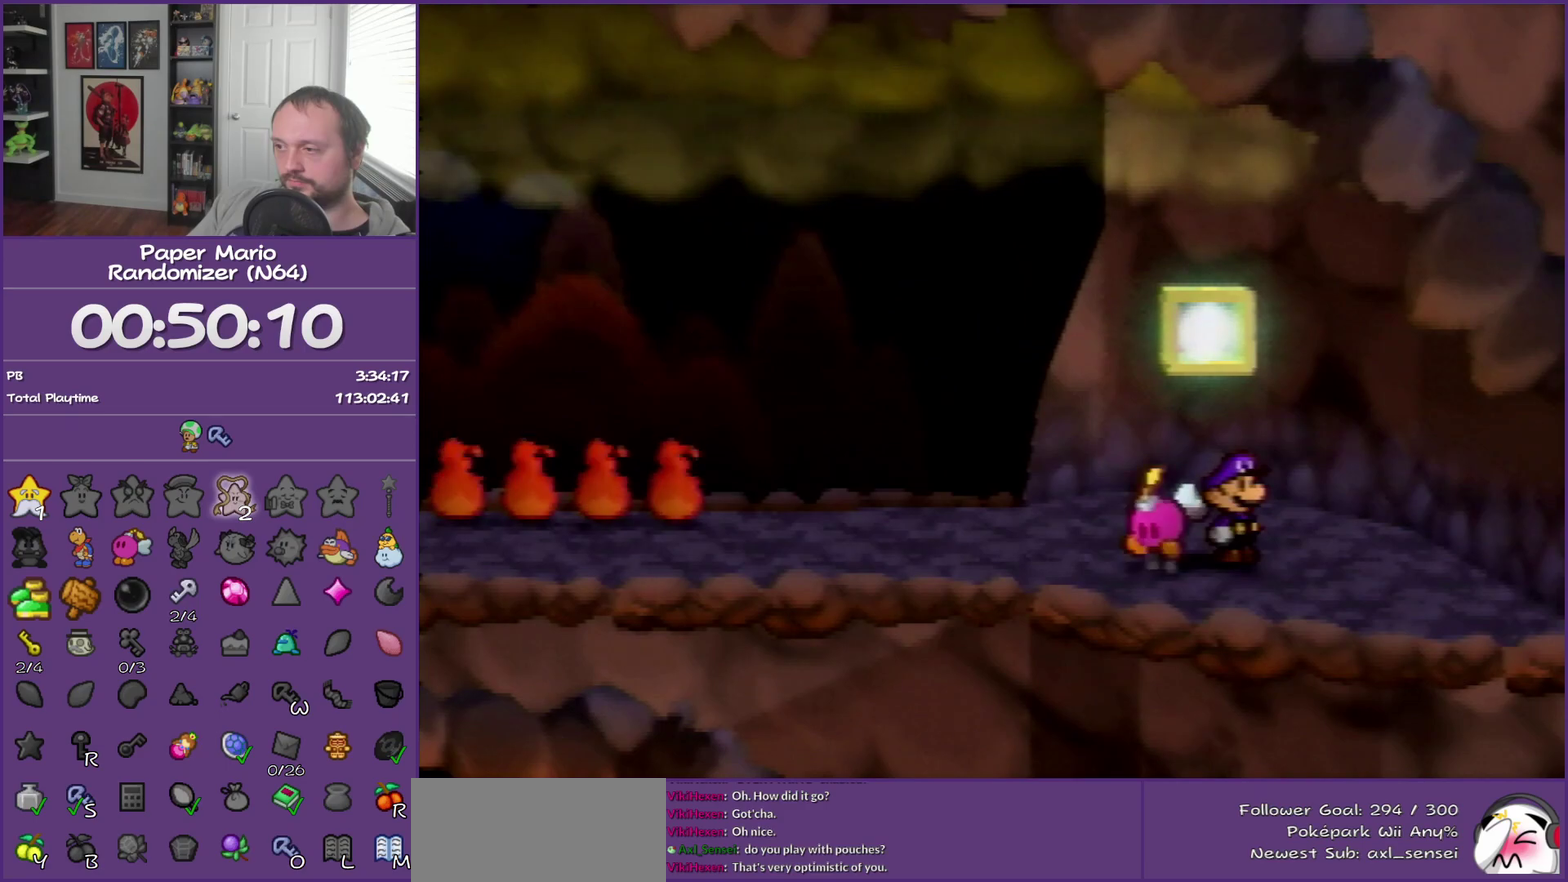
{"buttons": ["B"], "left_stick": "center", "events": []}
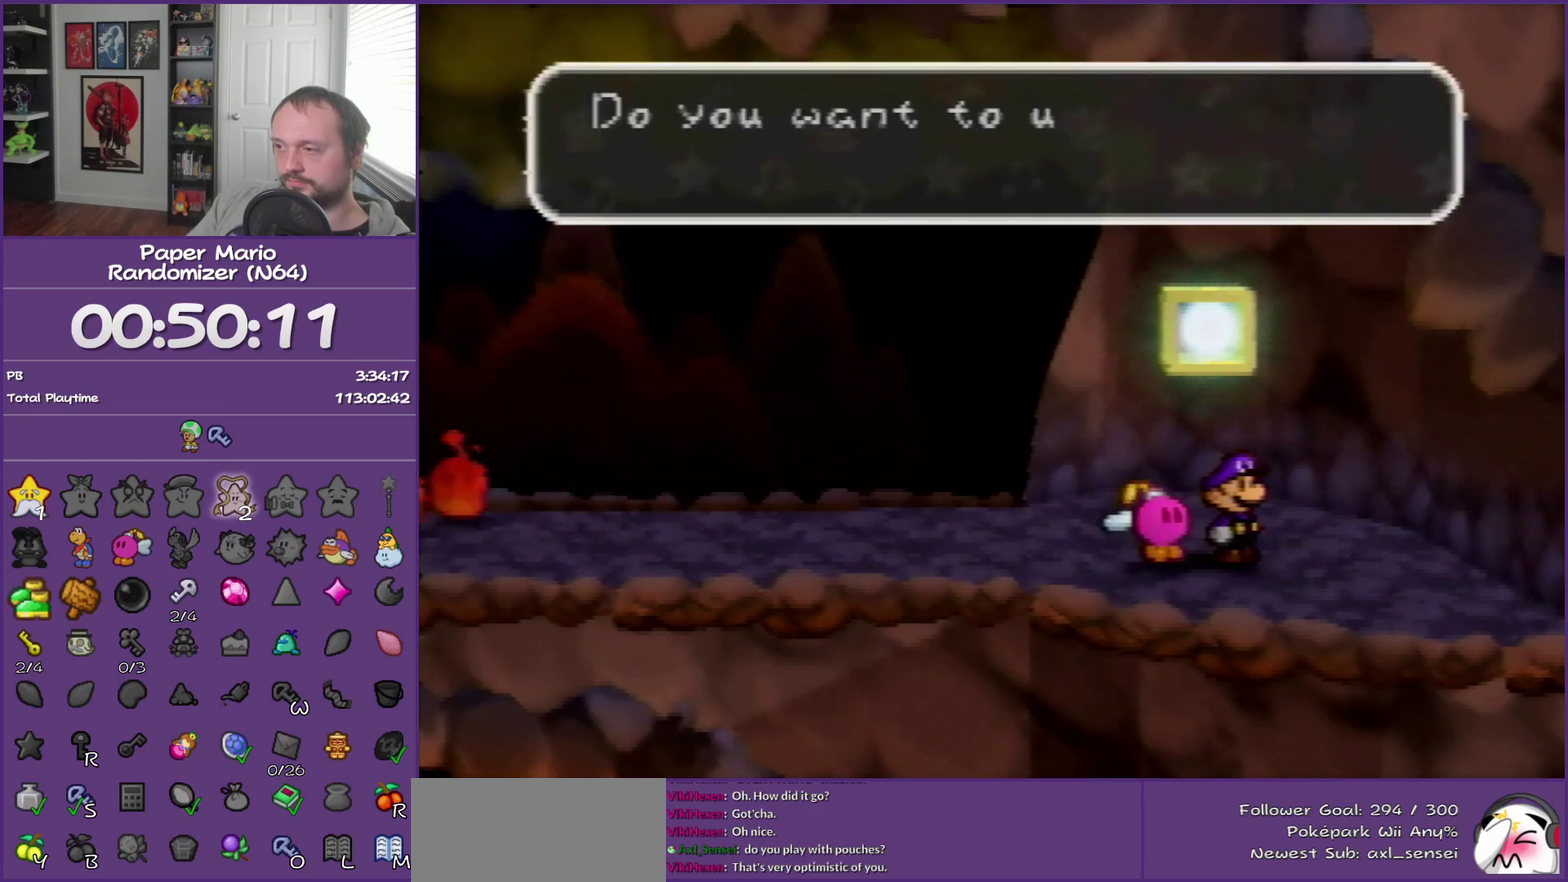
{"buttons": ["B"], "left_stick": "center", "events": [[367, "A", "down"], [483, "A", "up"]]}
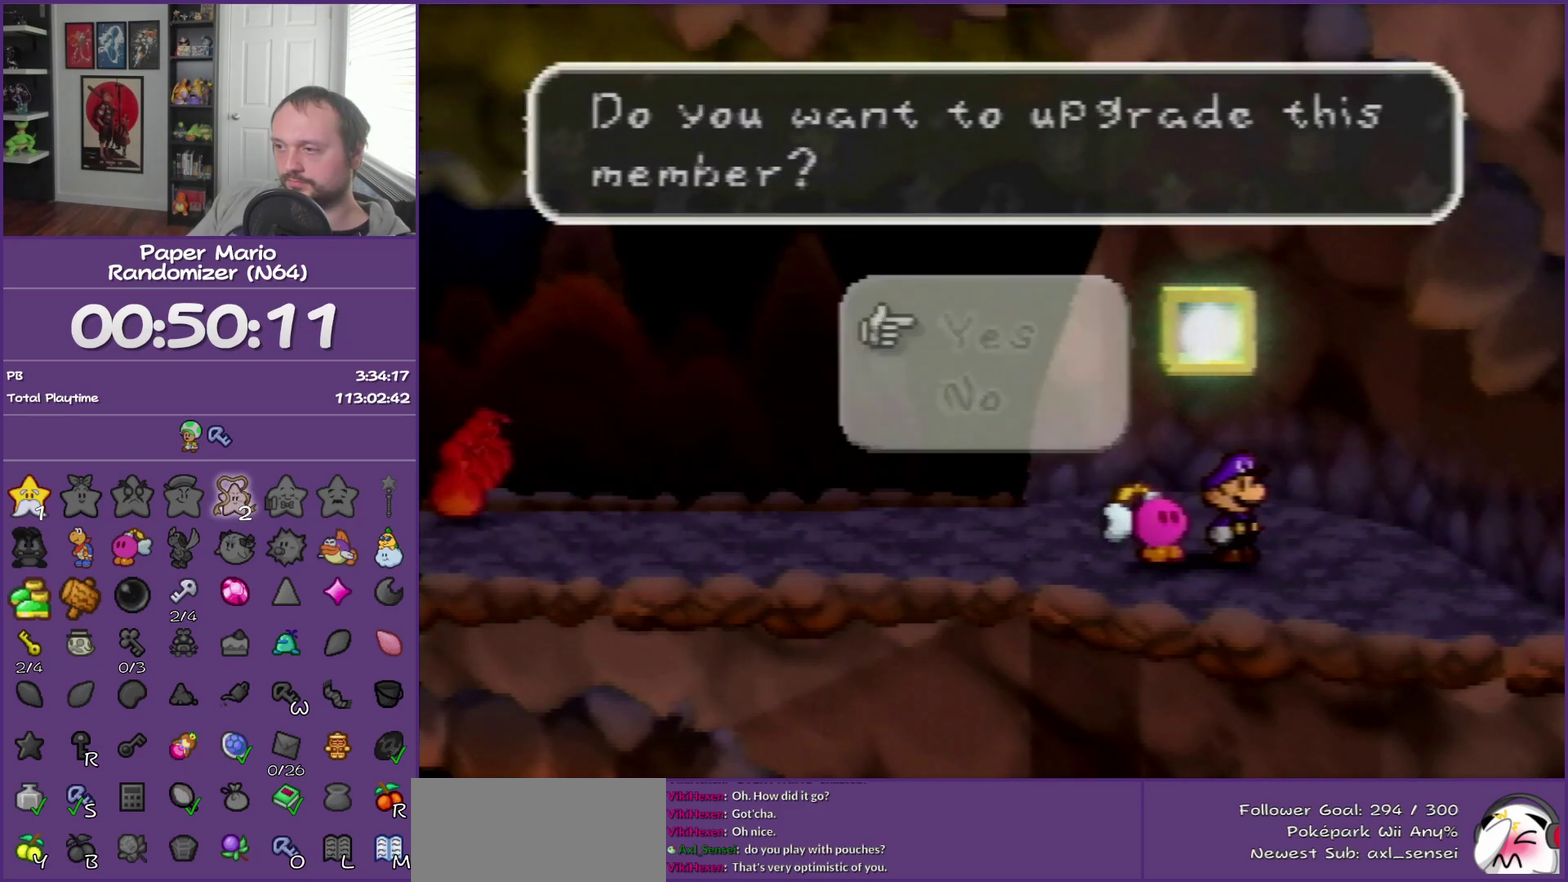
{"buttons": ["B"], "left_stick": "center", "events": []}
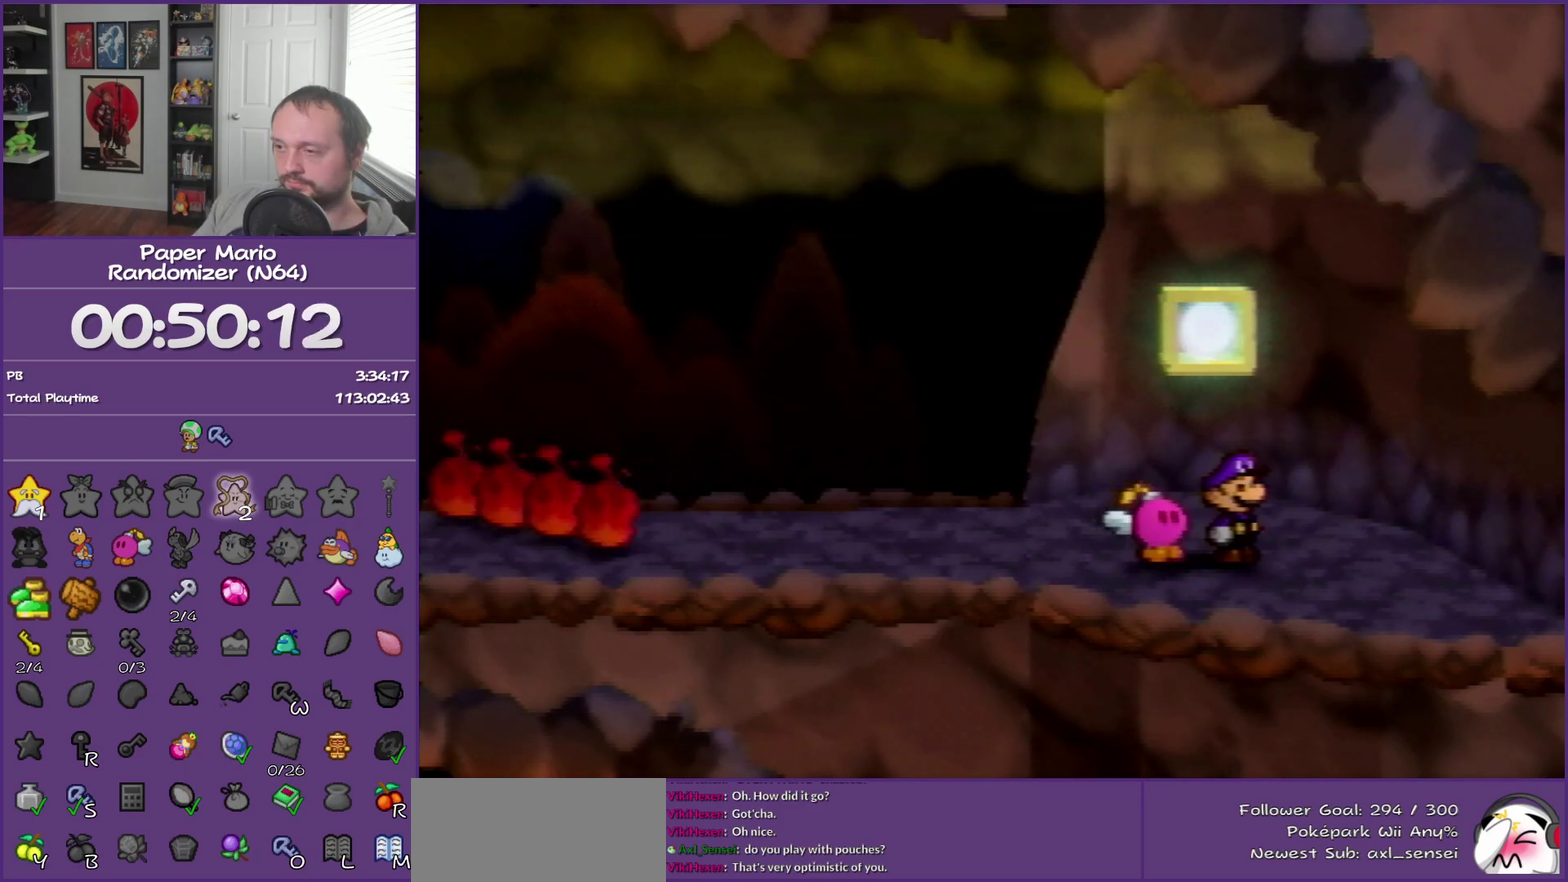
{"buttons": [], "left_stick": "center", "events": [[67, "B", "up"]]}
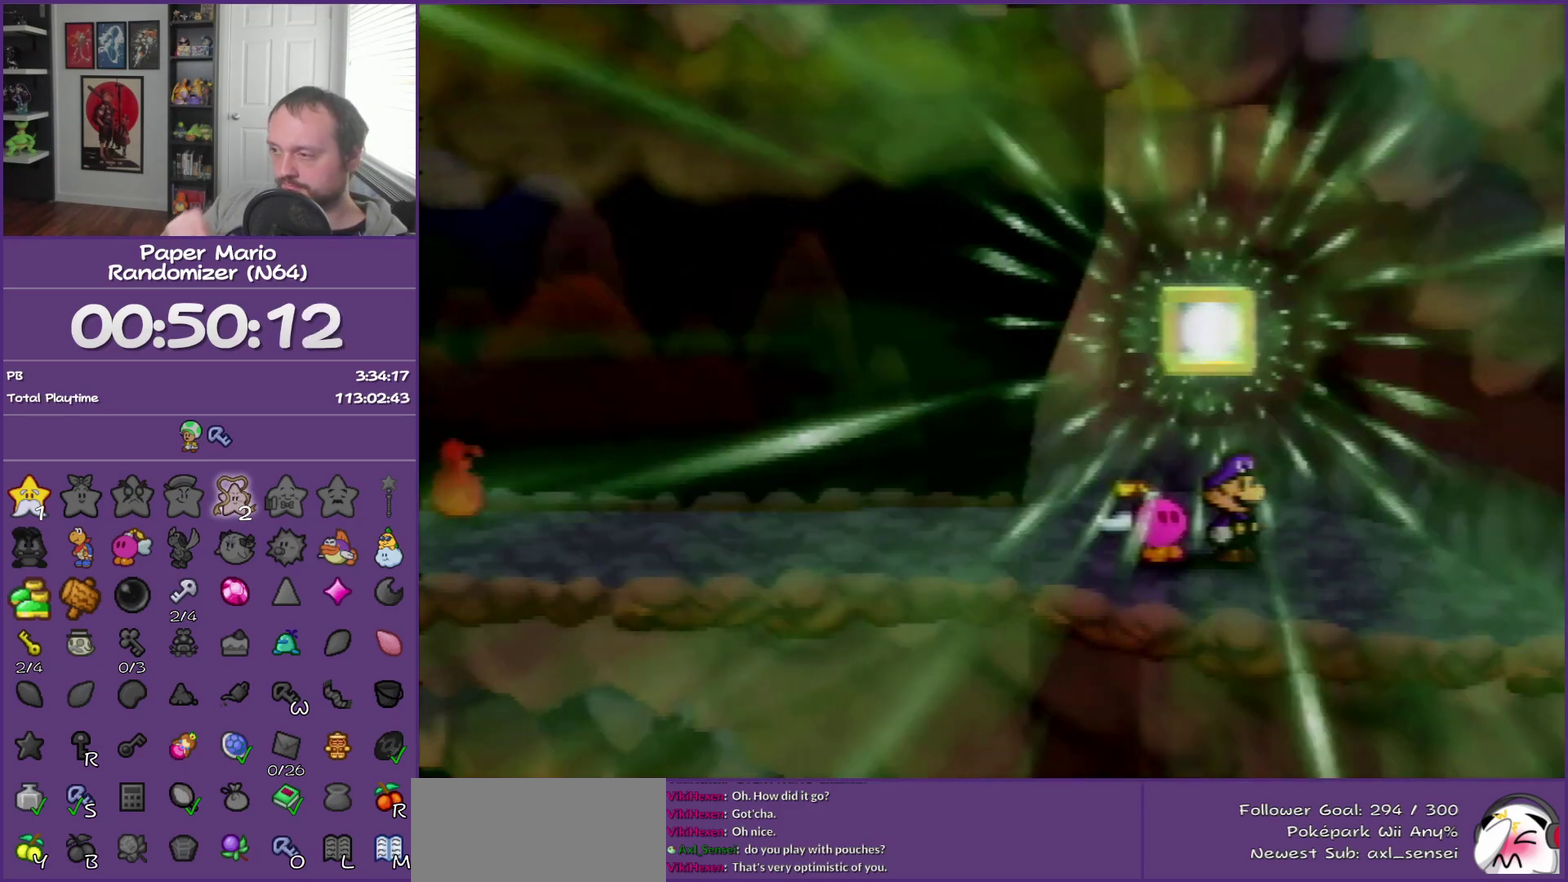
{"buttons": [], "left_stick": "center", "events": []}
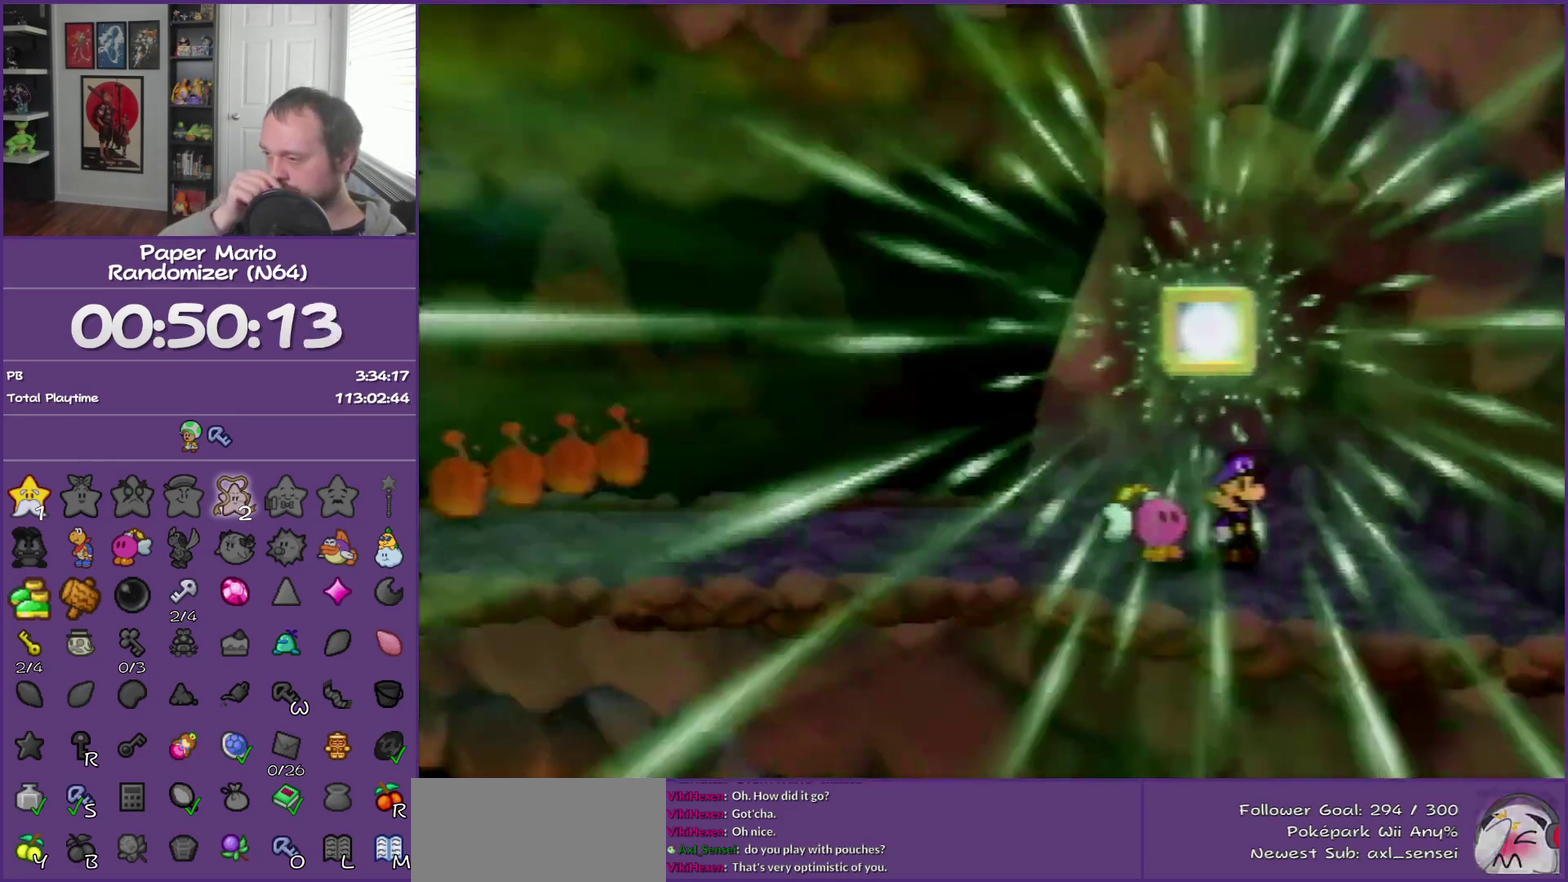
{"buttons": [], "left_stick": "center", "events": []}
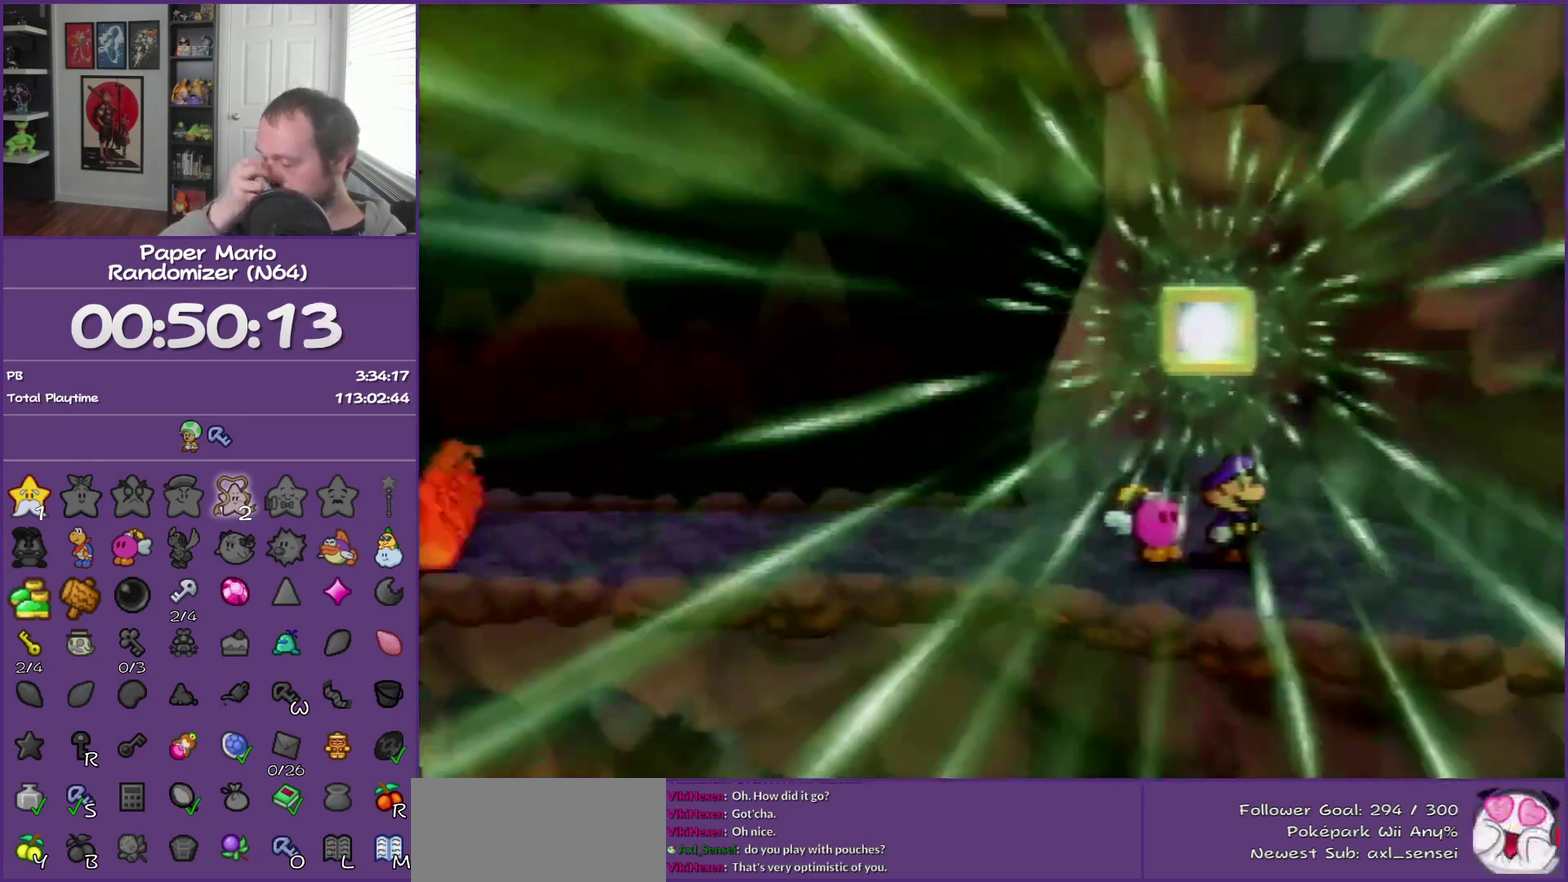
{"buttons": [], "left_stick": "center", "events": []}
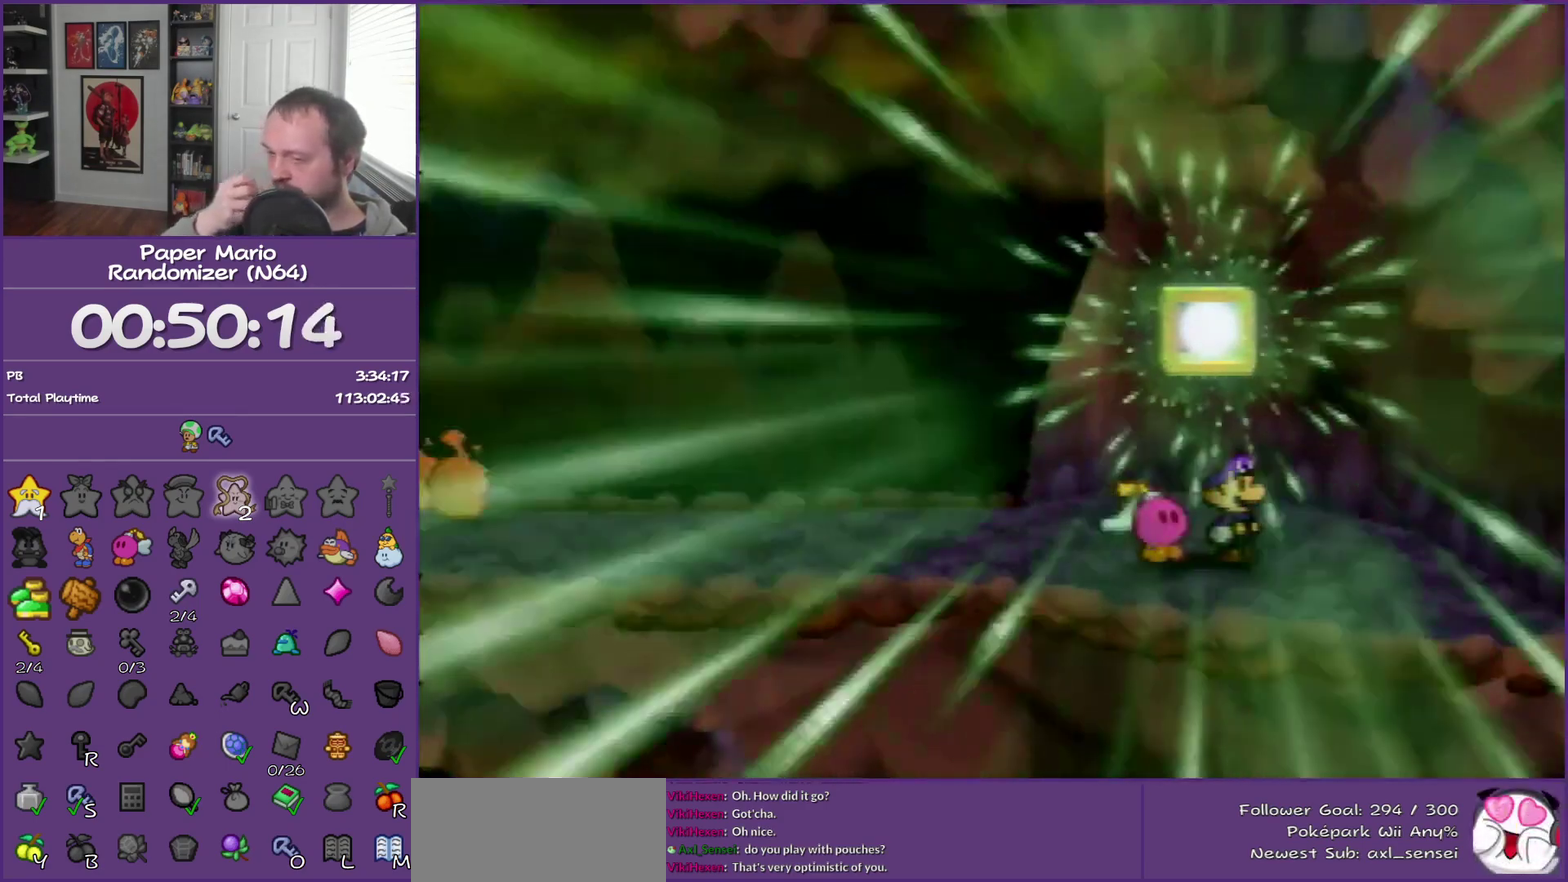
{"buttons": [], "left_stick": "center", "events": []}
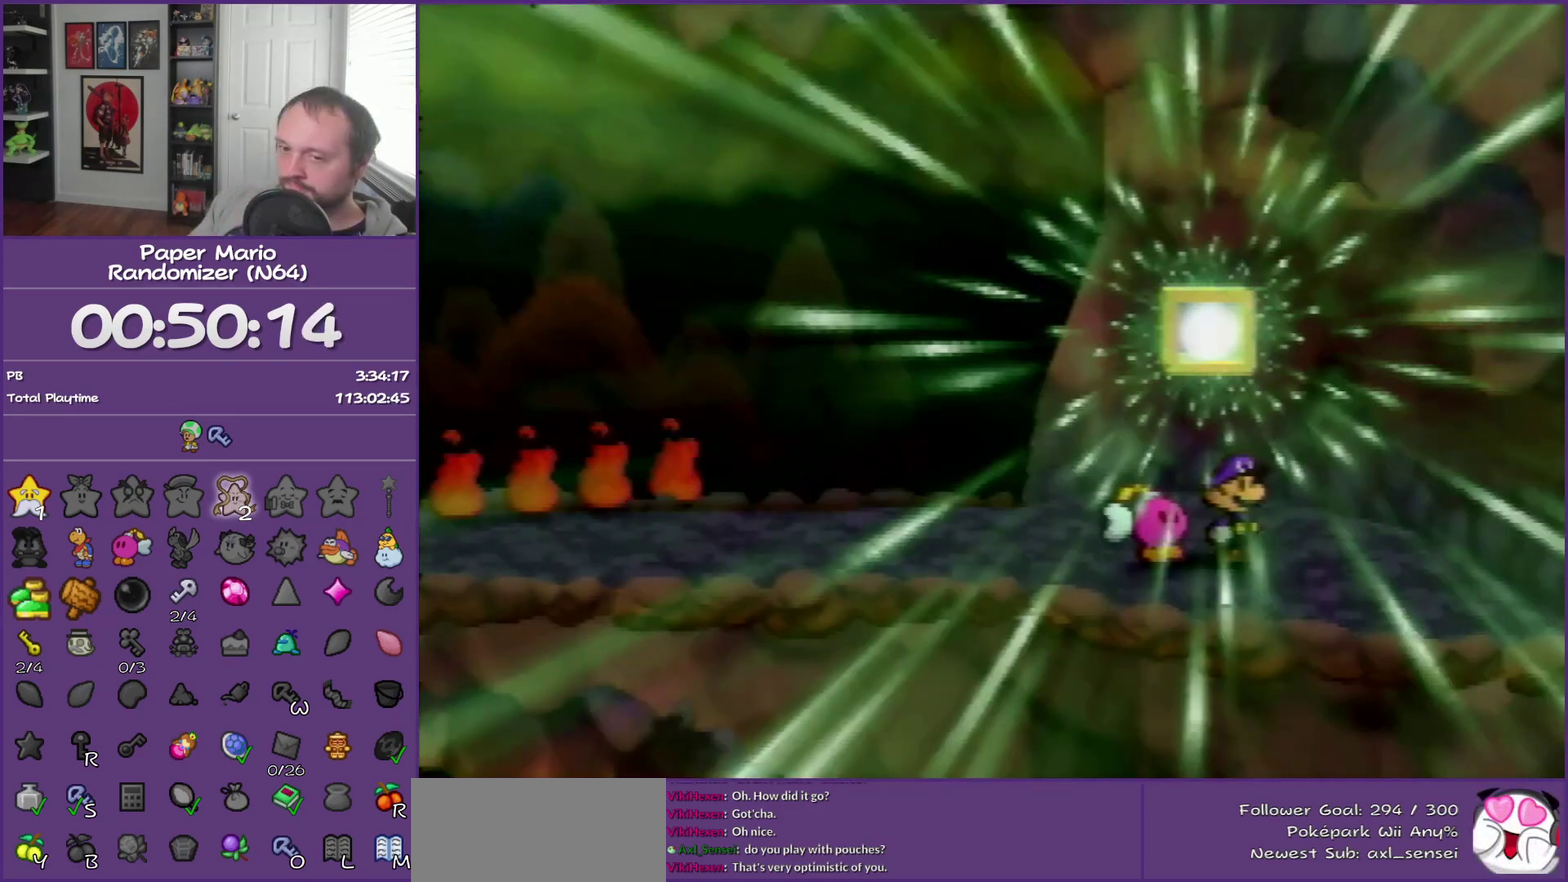
{"buttons": [], "left_stick": "center", "events": []}
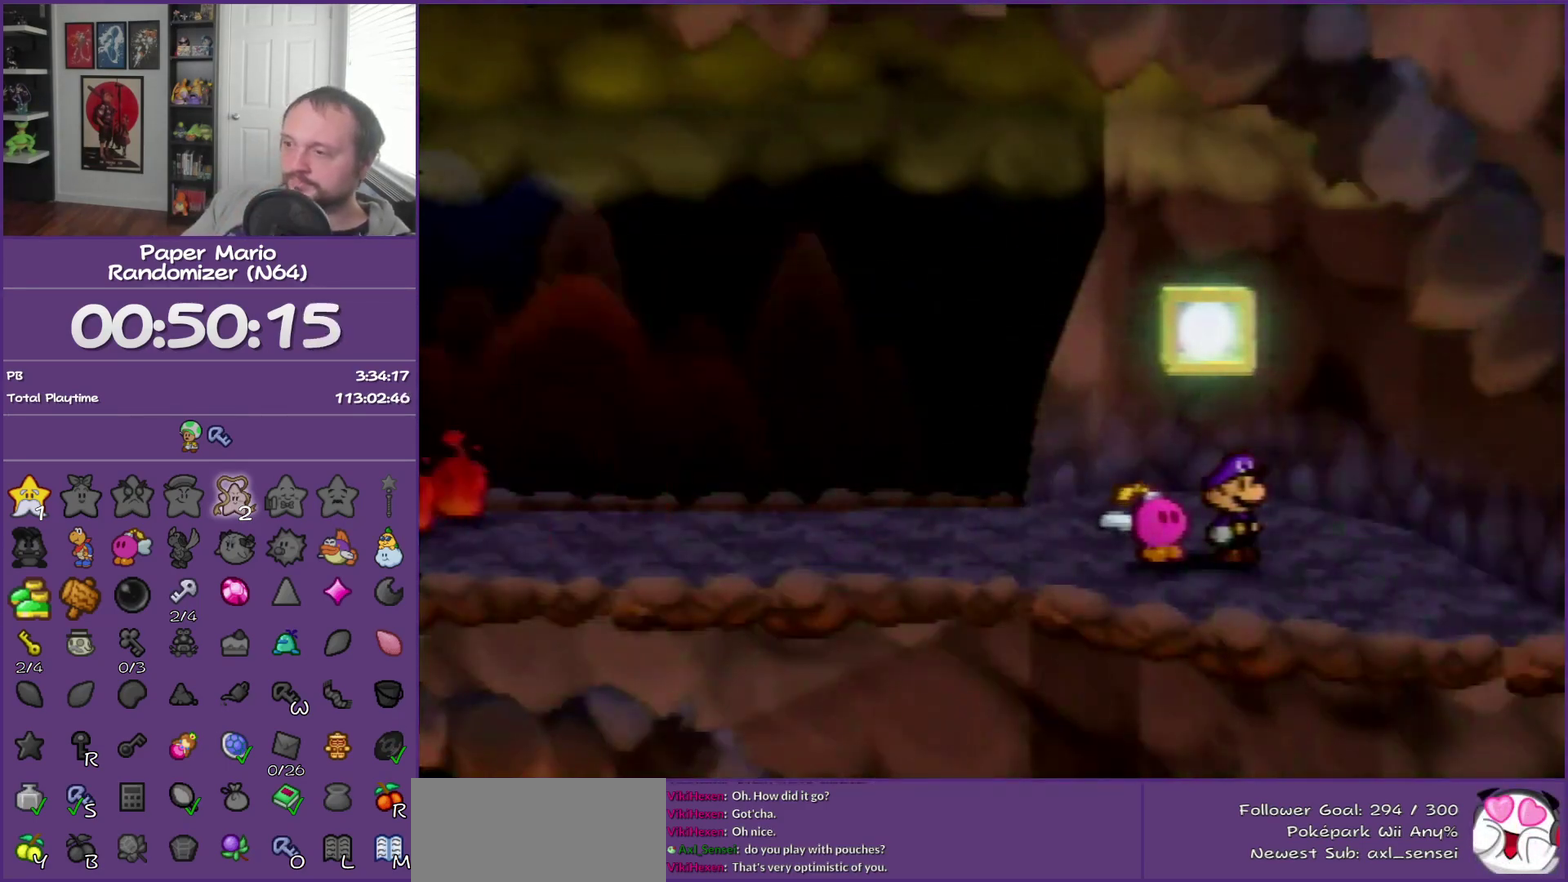
{"buttons": [], "left_stick": "center", "events": []}
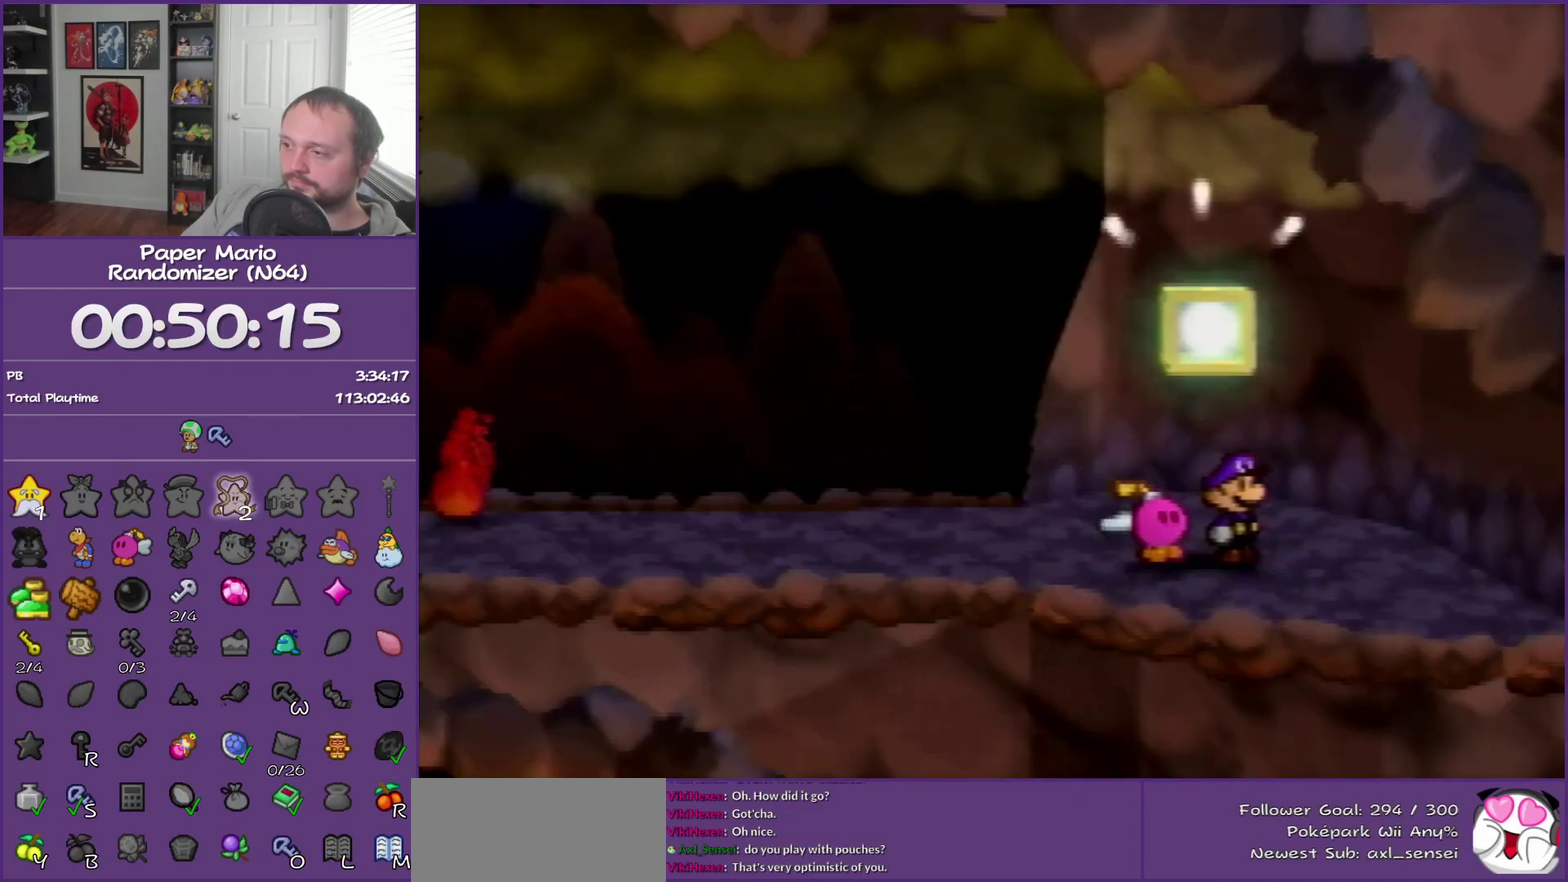
{"buttons": [], "left_stick": "center", "events": []}
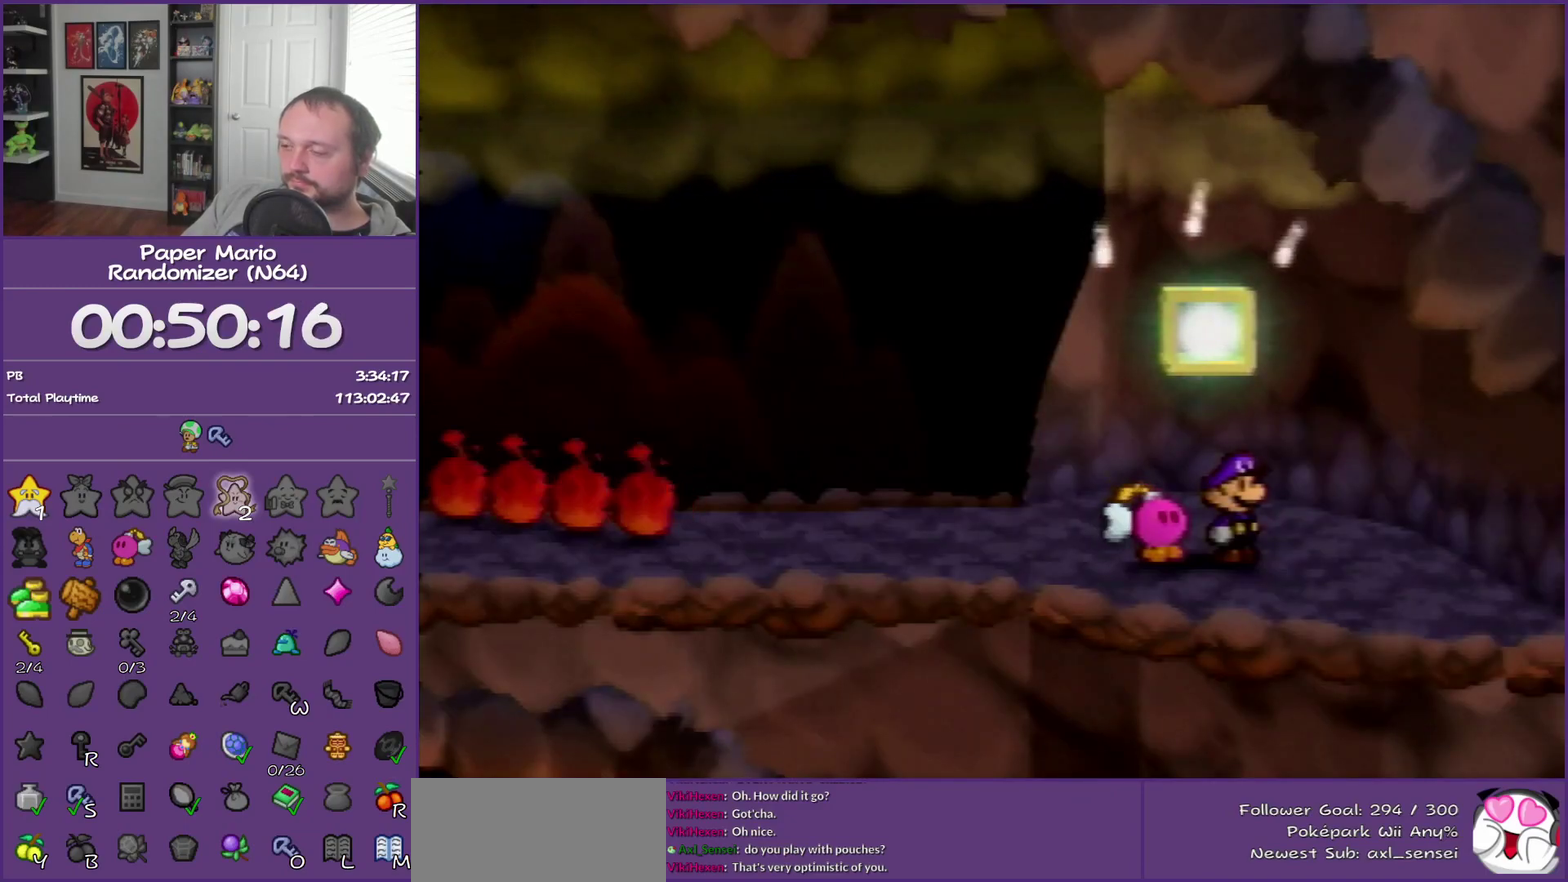
{"buttons": [], "left_stick": "center", "events": []}
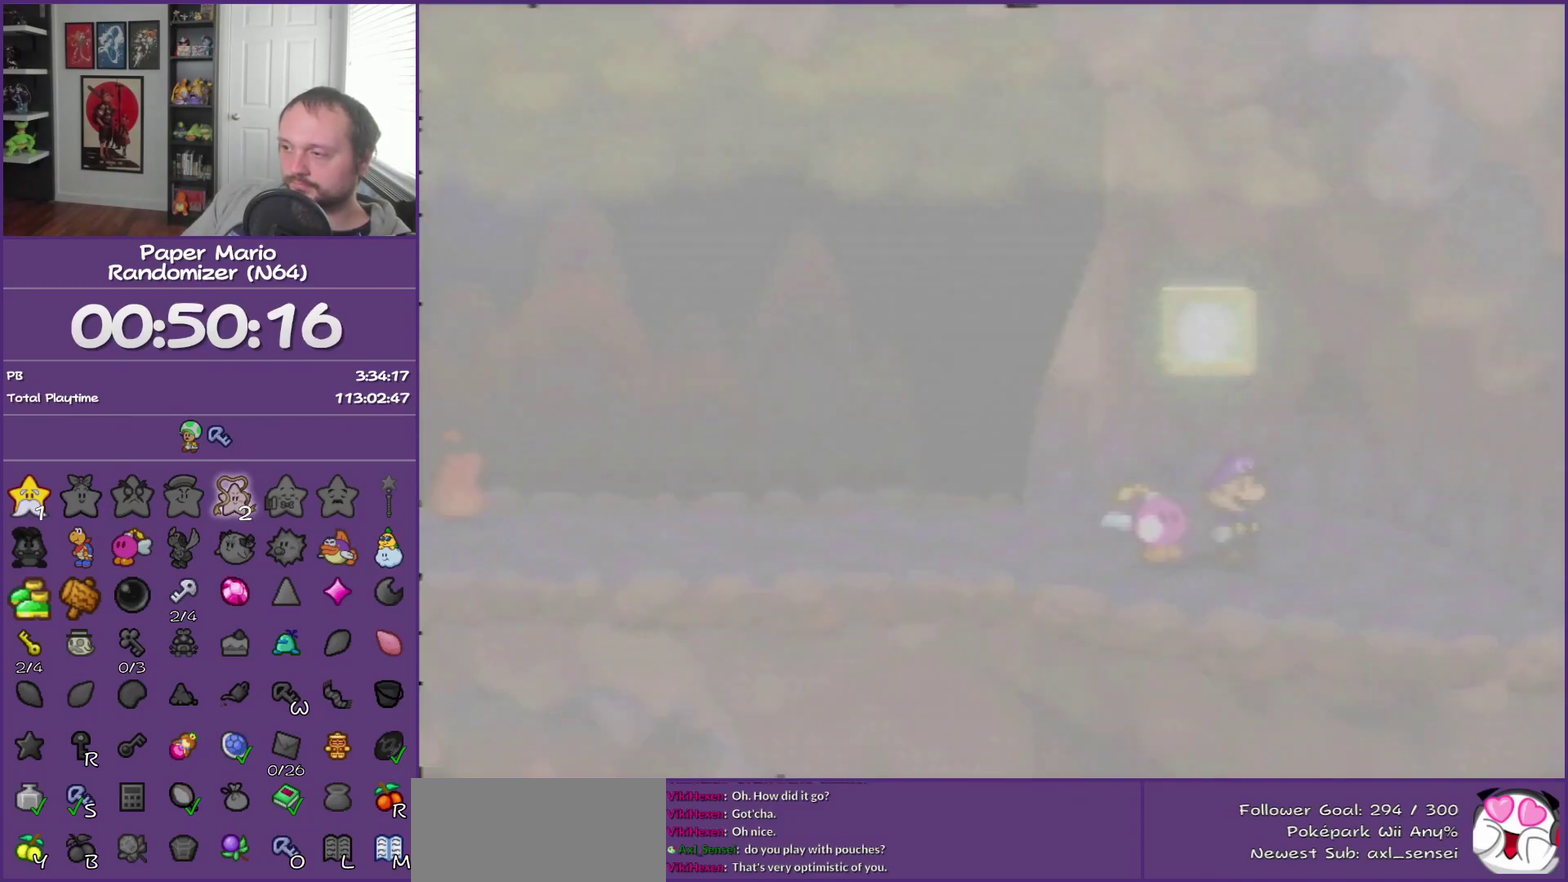
{"buttons": ["B"], "left_stick": "left", "events": [[133, "B", "down"], [467, "left_stick", "left"]]}
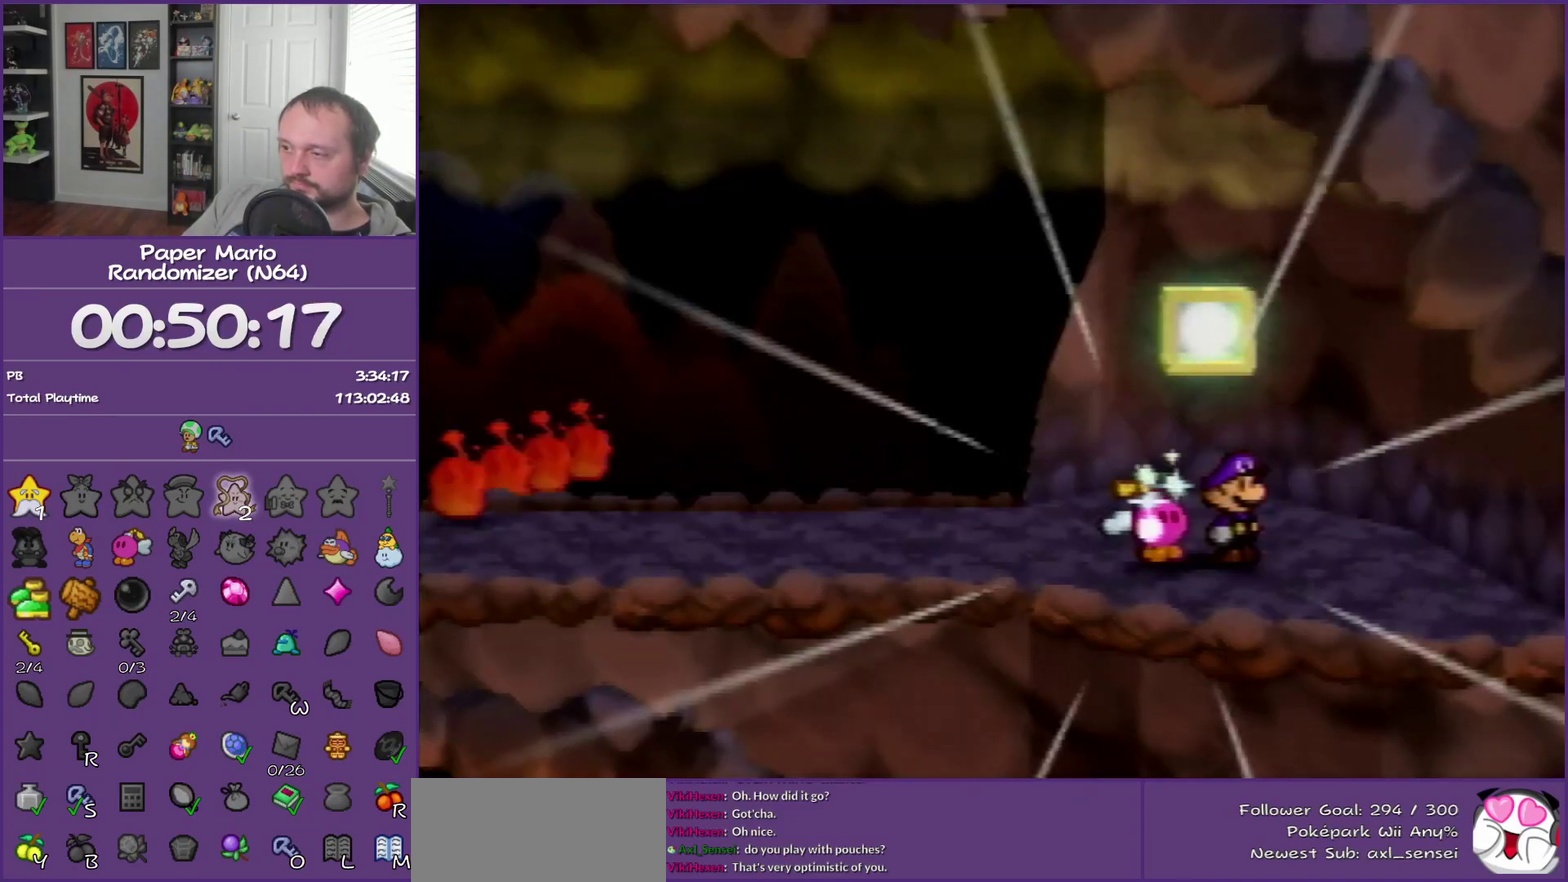
{"buttons": ["B"], "left_stick": "left", "events": []}
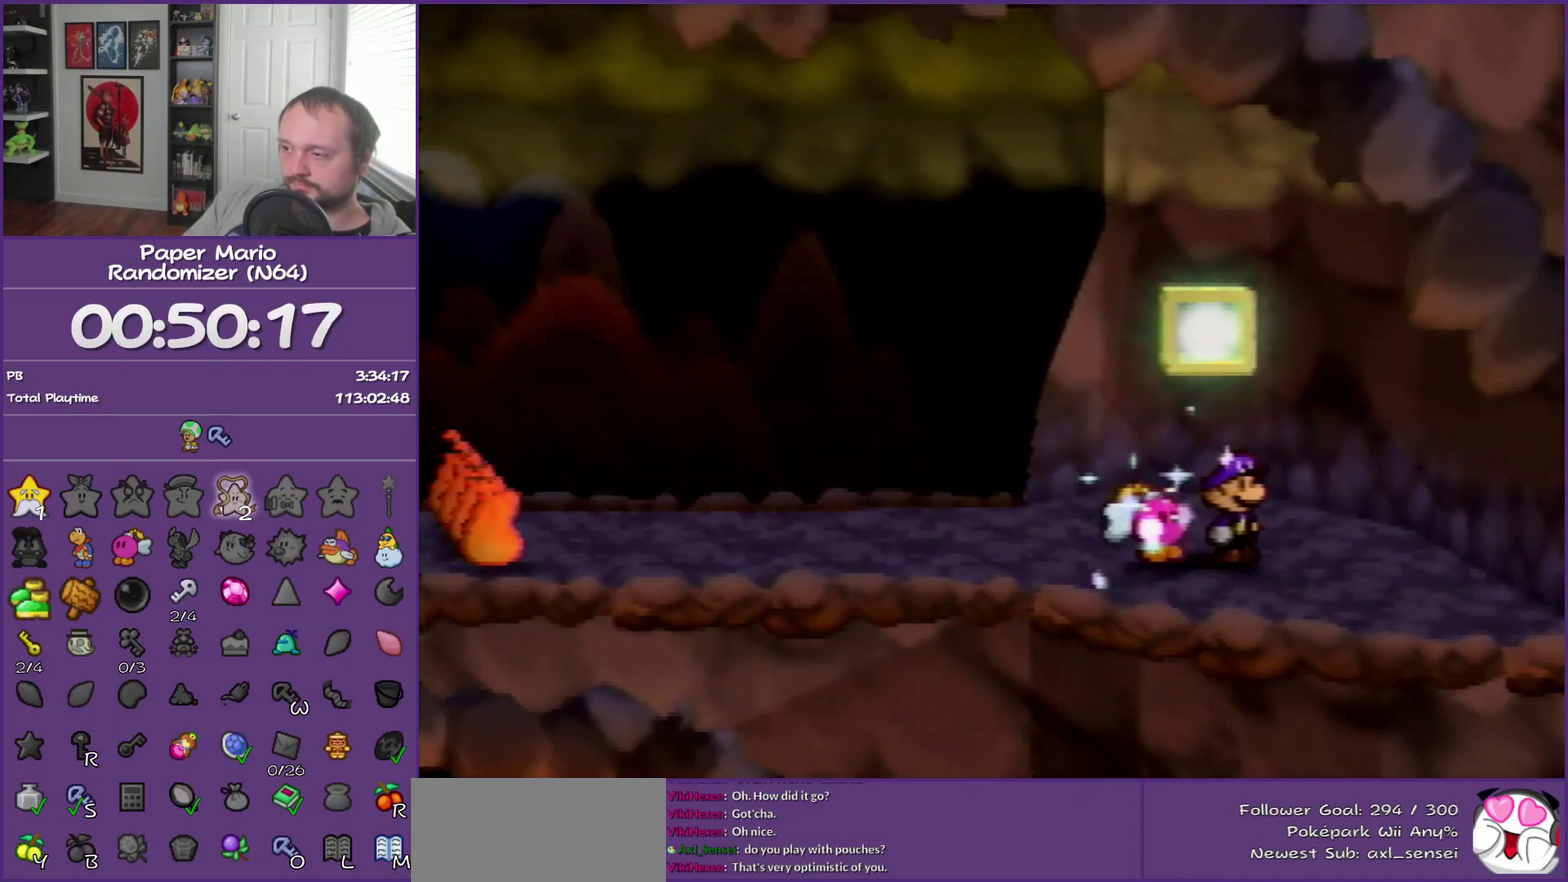
{"buttons": ["B"], "left_stick": "left", "events": []}
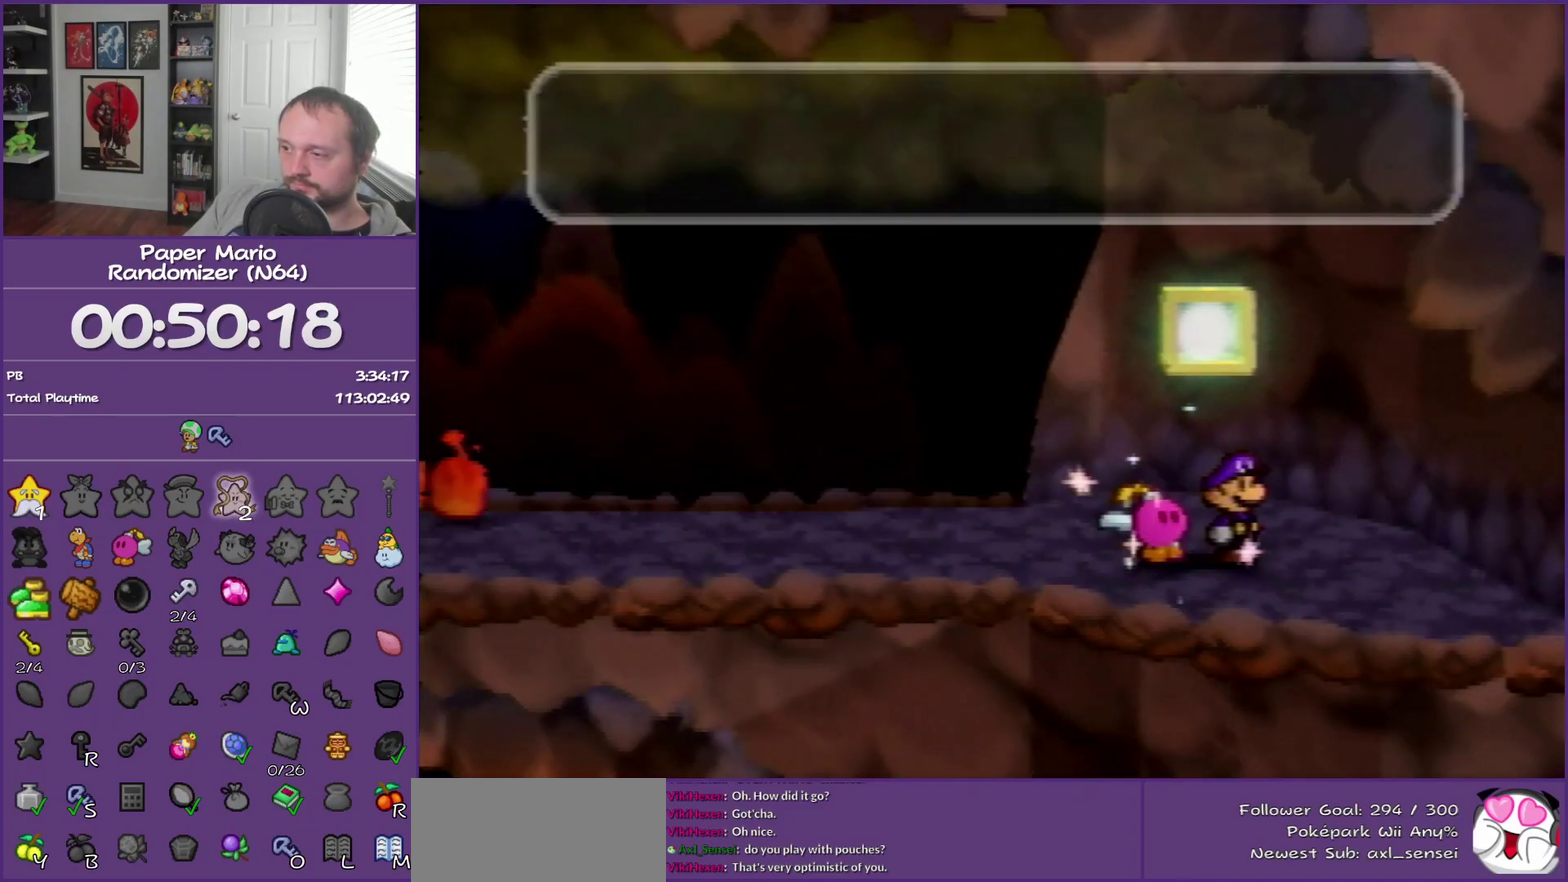
{"buttons": ["Z"], "left_stick": "left", "events": [[400, "Z", "down"], [467, "B", "up"]]}
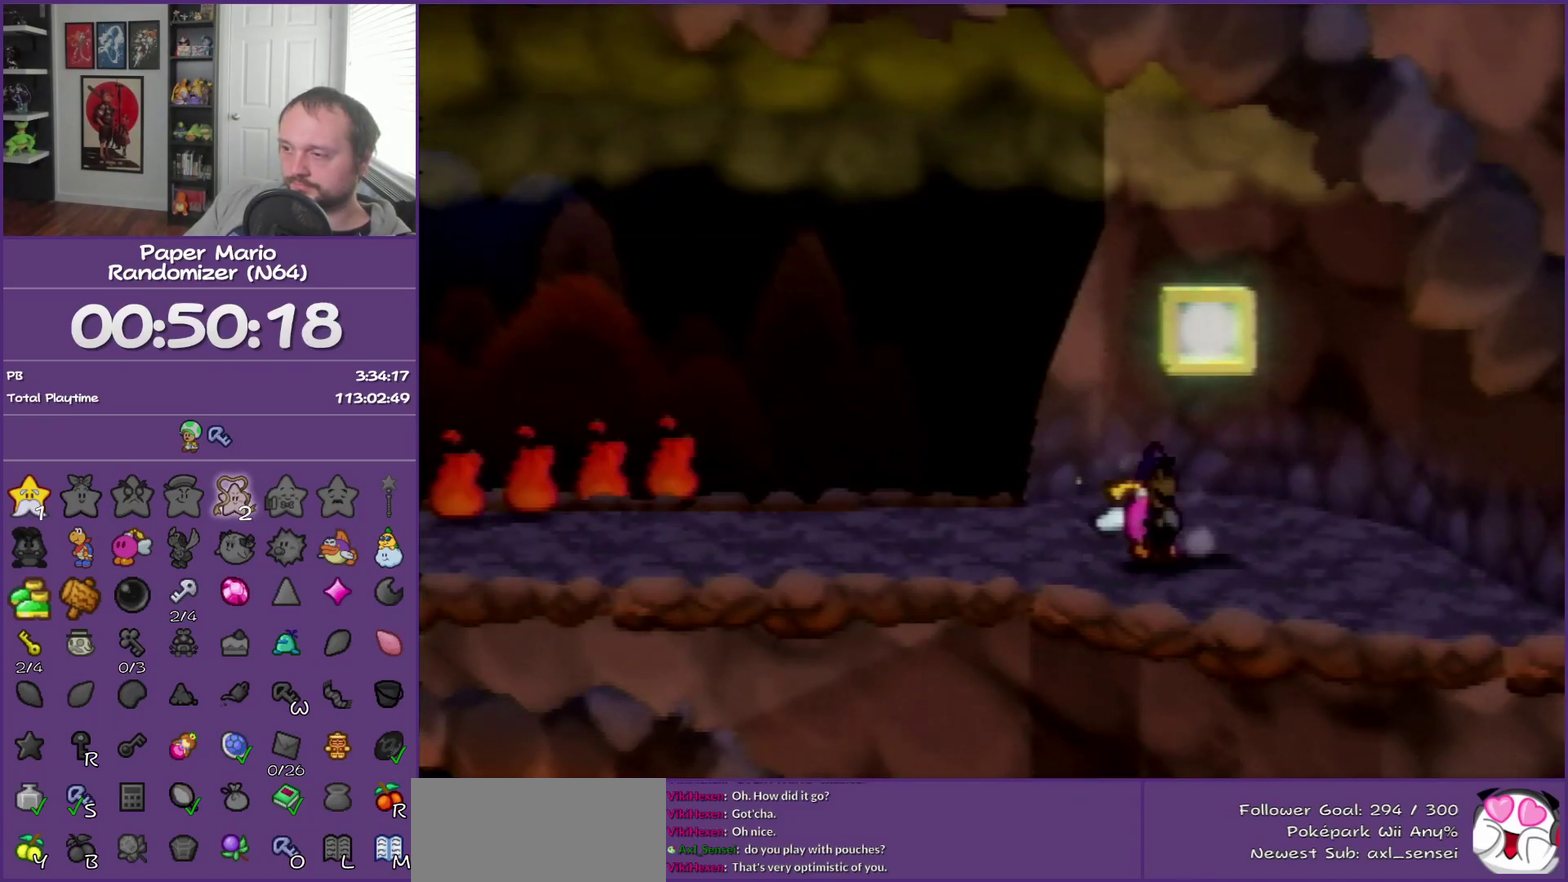
{"buttons": [], "left_stick": "left", "events": [[400, "Z", "up"]]}
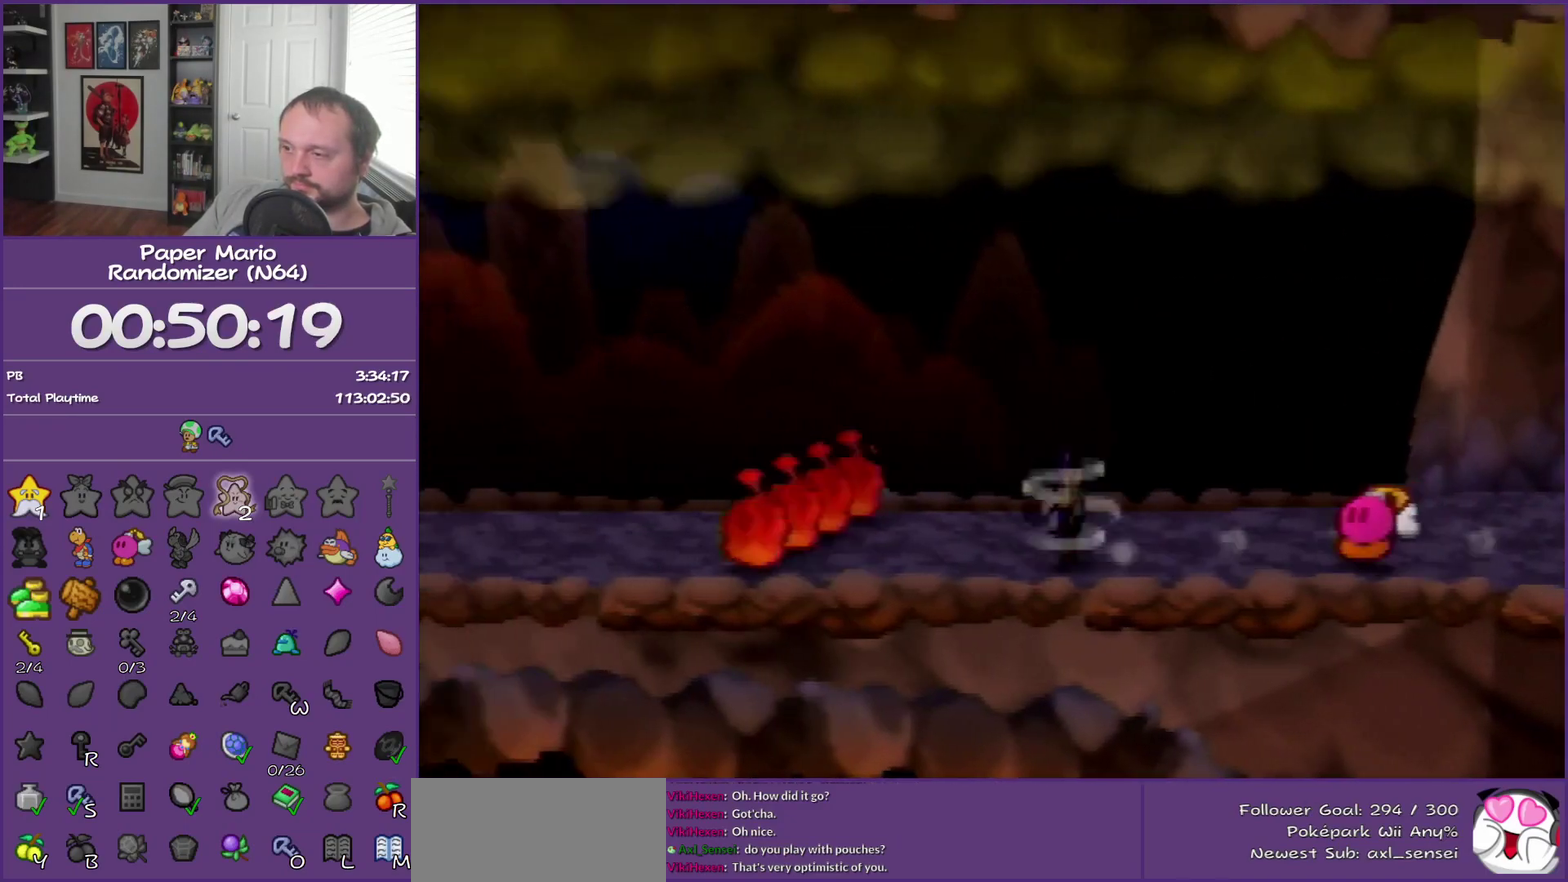
{"buttons": [], "left_stick": "left", "events": [[67, "A", "down"], [133, "A", "up"]]}
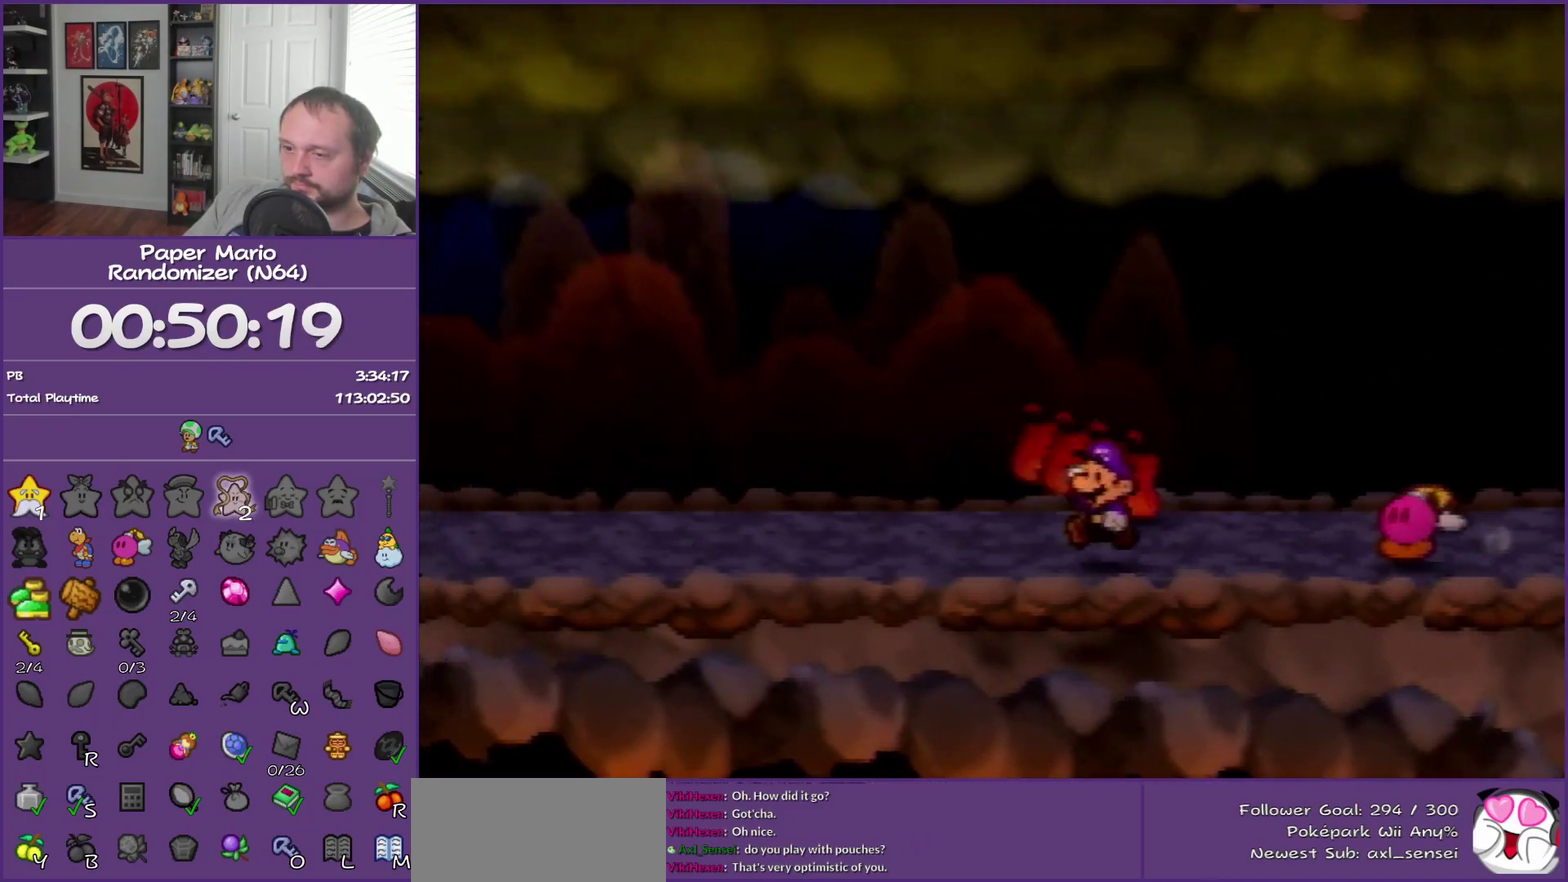
{"buttons": [], "left_stick": "up-left", "events": [[33, "Z", "down"], [283, "Z", "up"], [350, "left_stick", "up-left"]]}
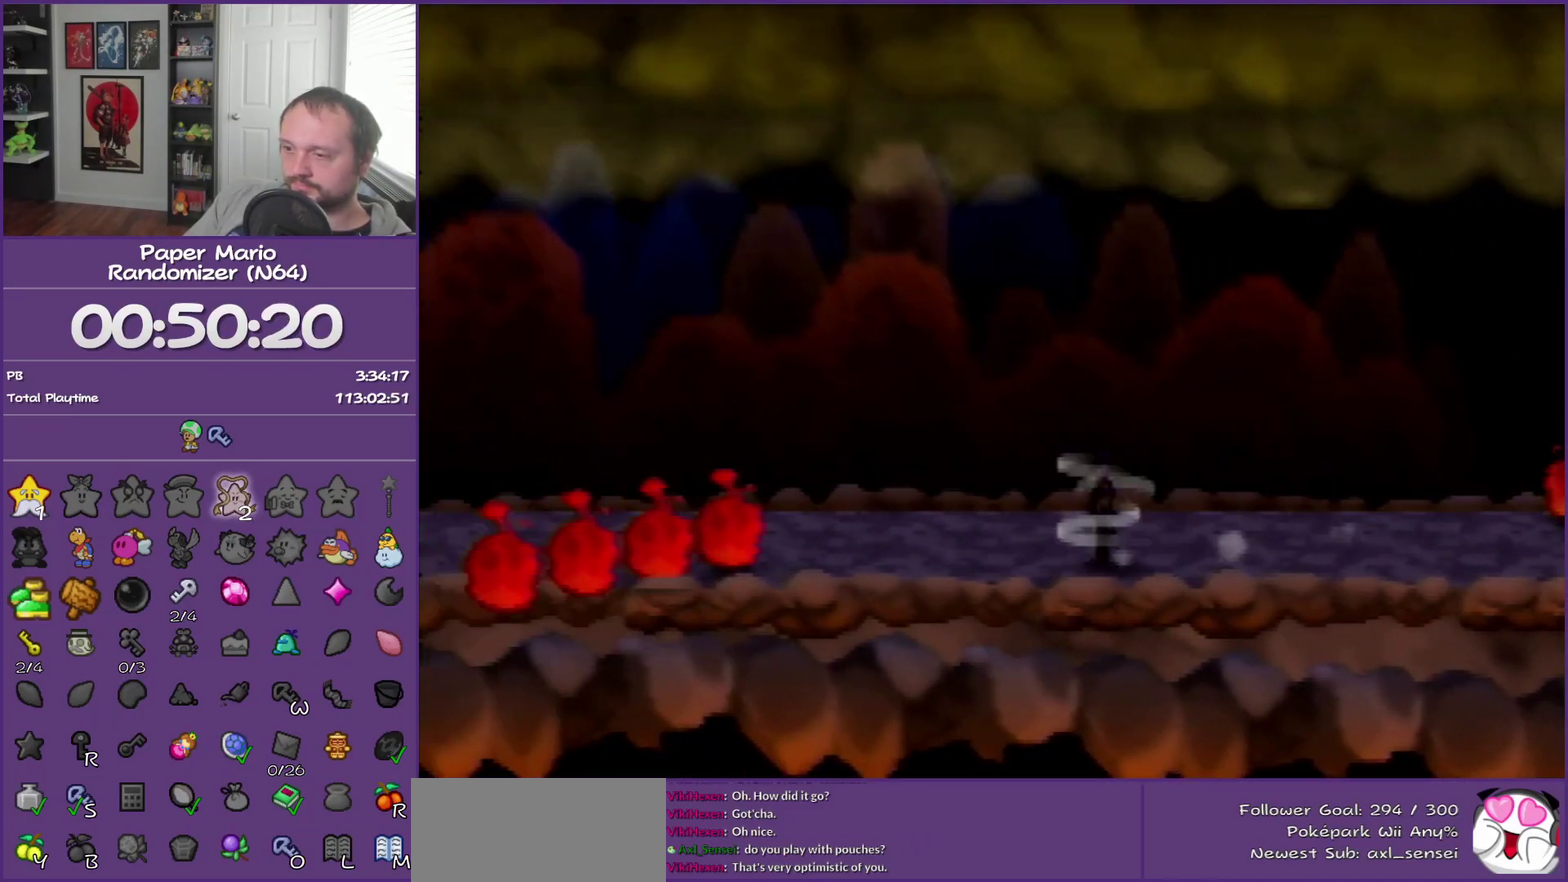
{"buttons": [], "left_stick": "left", "events": [[67, "A", "down"], [433, "left_stick", "left"], [500, "A", "up"]]}
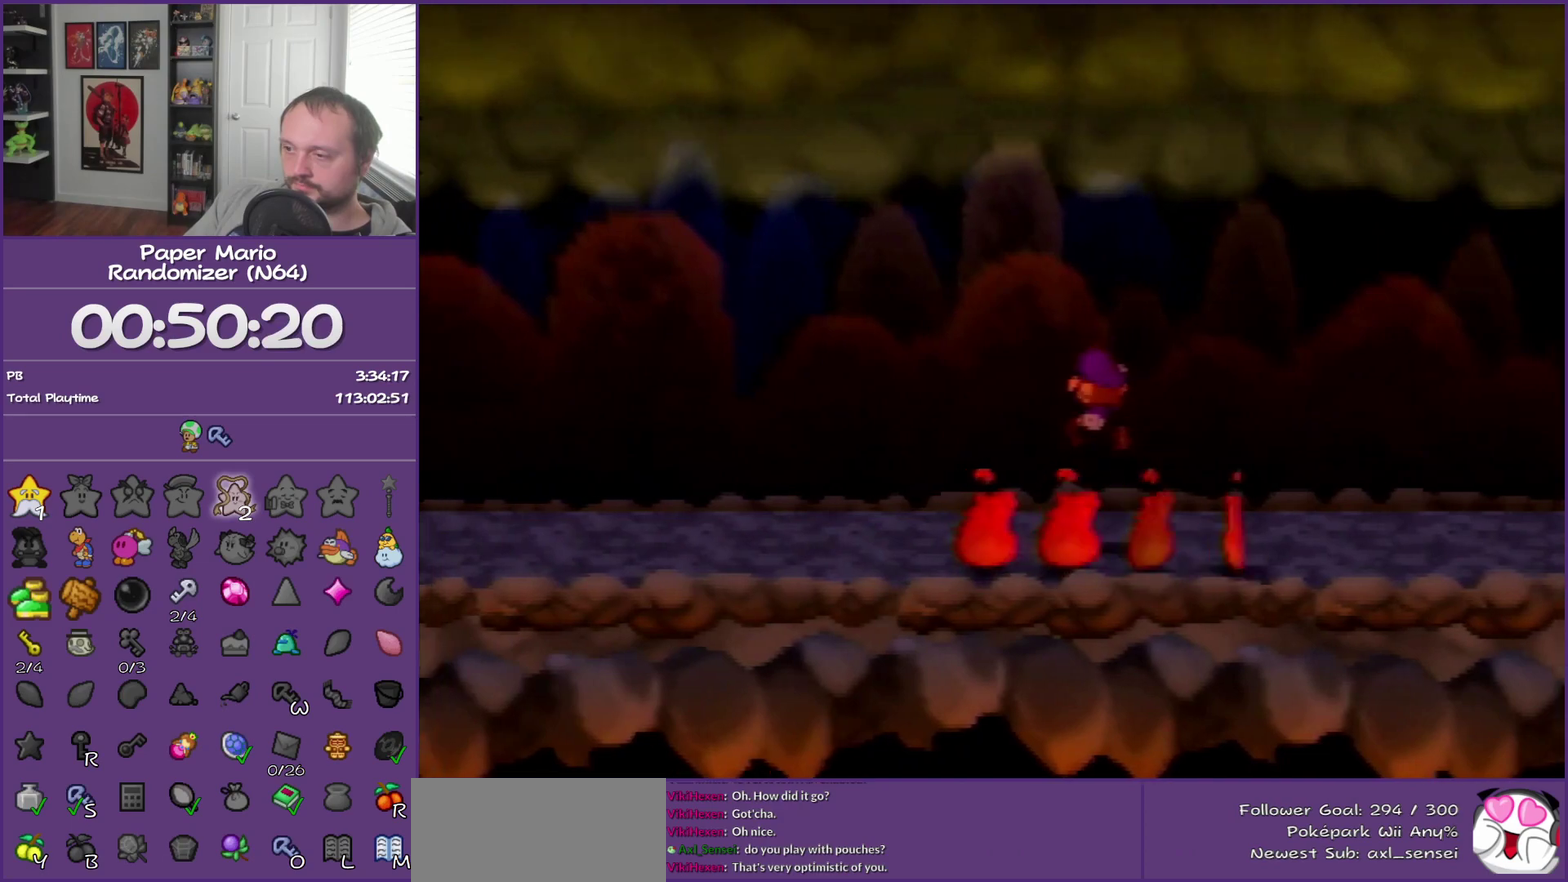
{"buttons": [], "left_stick": "left", "events": [[117, "Z", "down"], [467, "Z", "up"]]}
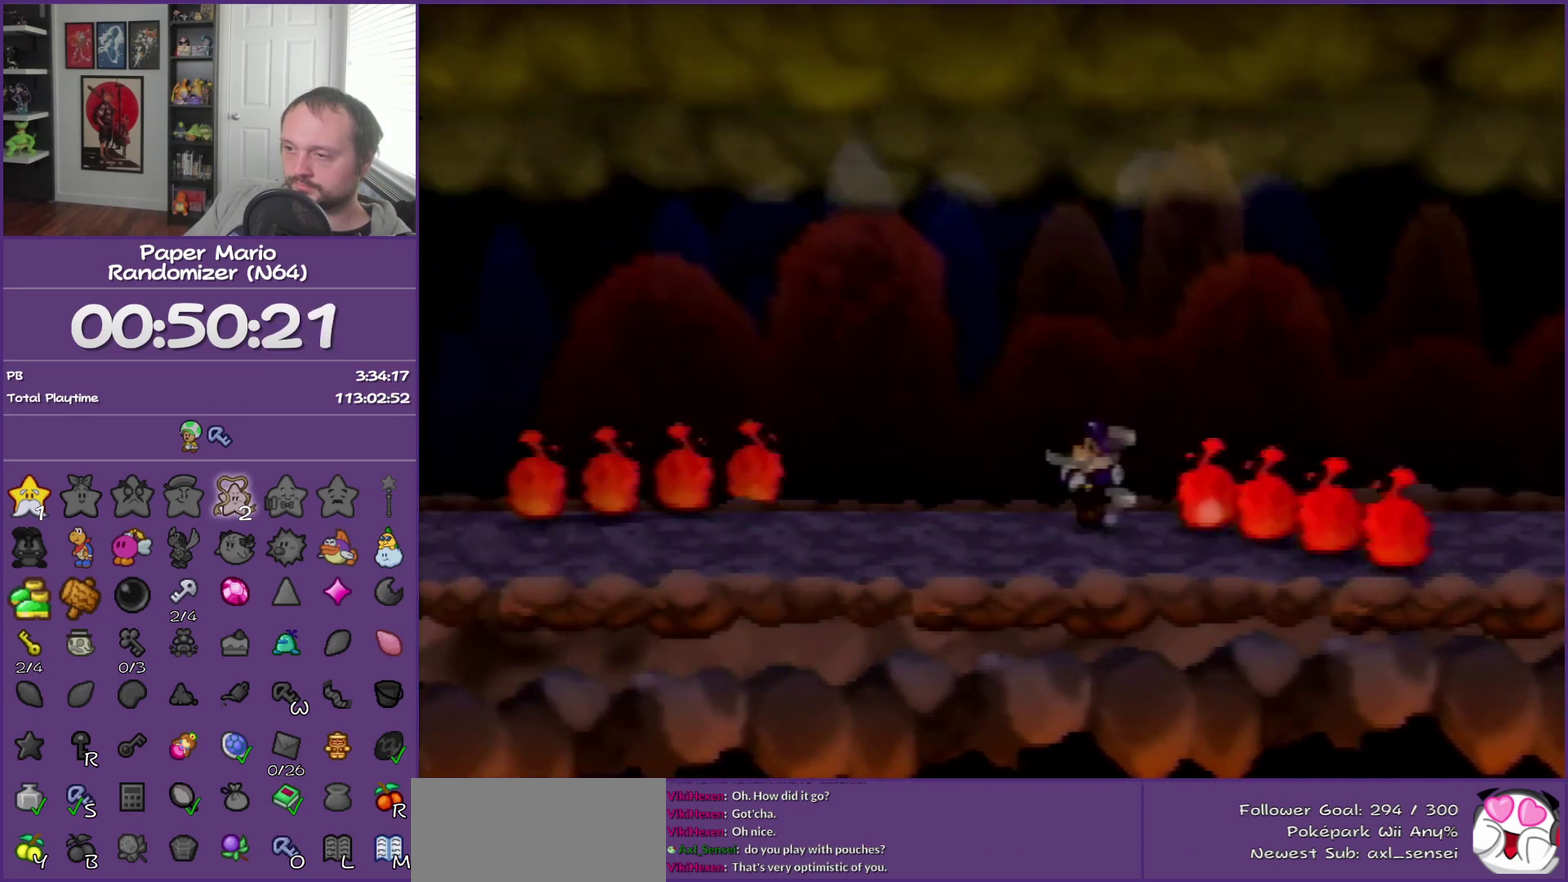
{"buttons": ["A"], "left_stick": "down-left", "events": [[300, "A", "down"], [350, "left_stick", "down-left"]]}
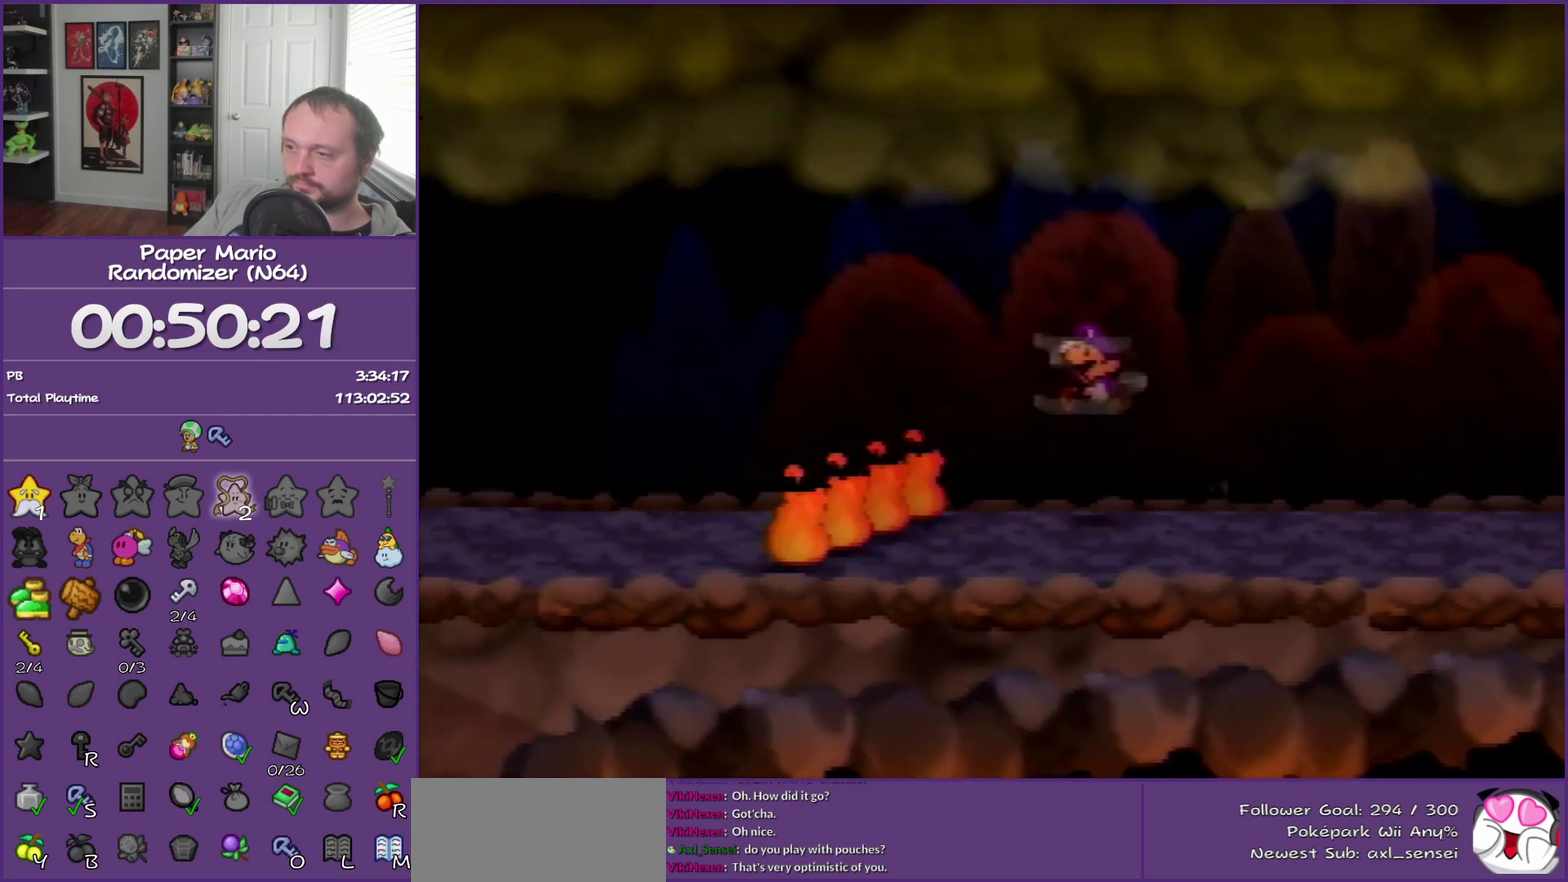
{"buttons": ["Z"], "left_stick": "left", "events": [[83, "A", "up"], [283, "left_stick", "left"], [367, "Z", "down"]]}
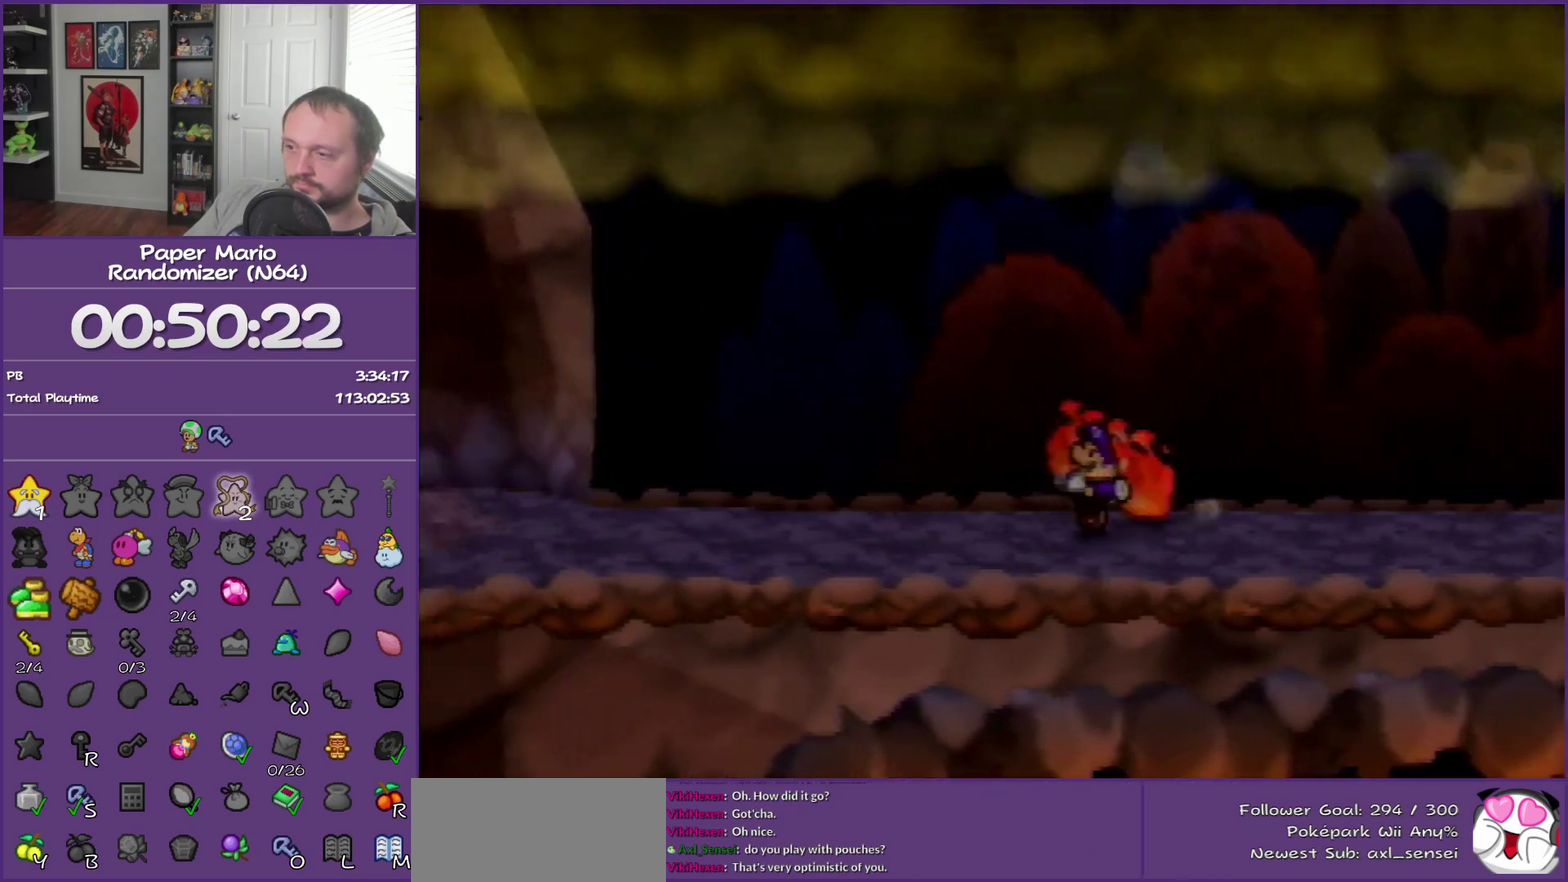
{"buttons": [], "left_stick": "left", "events": [[150, "Z", "up"]]}
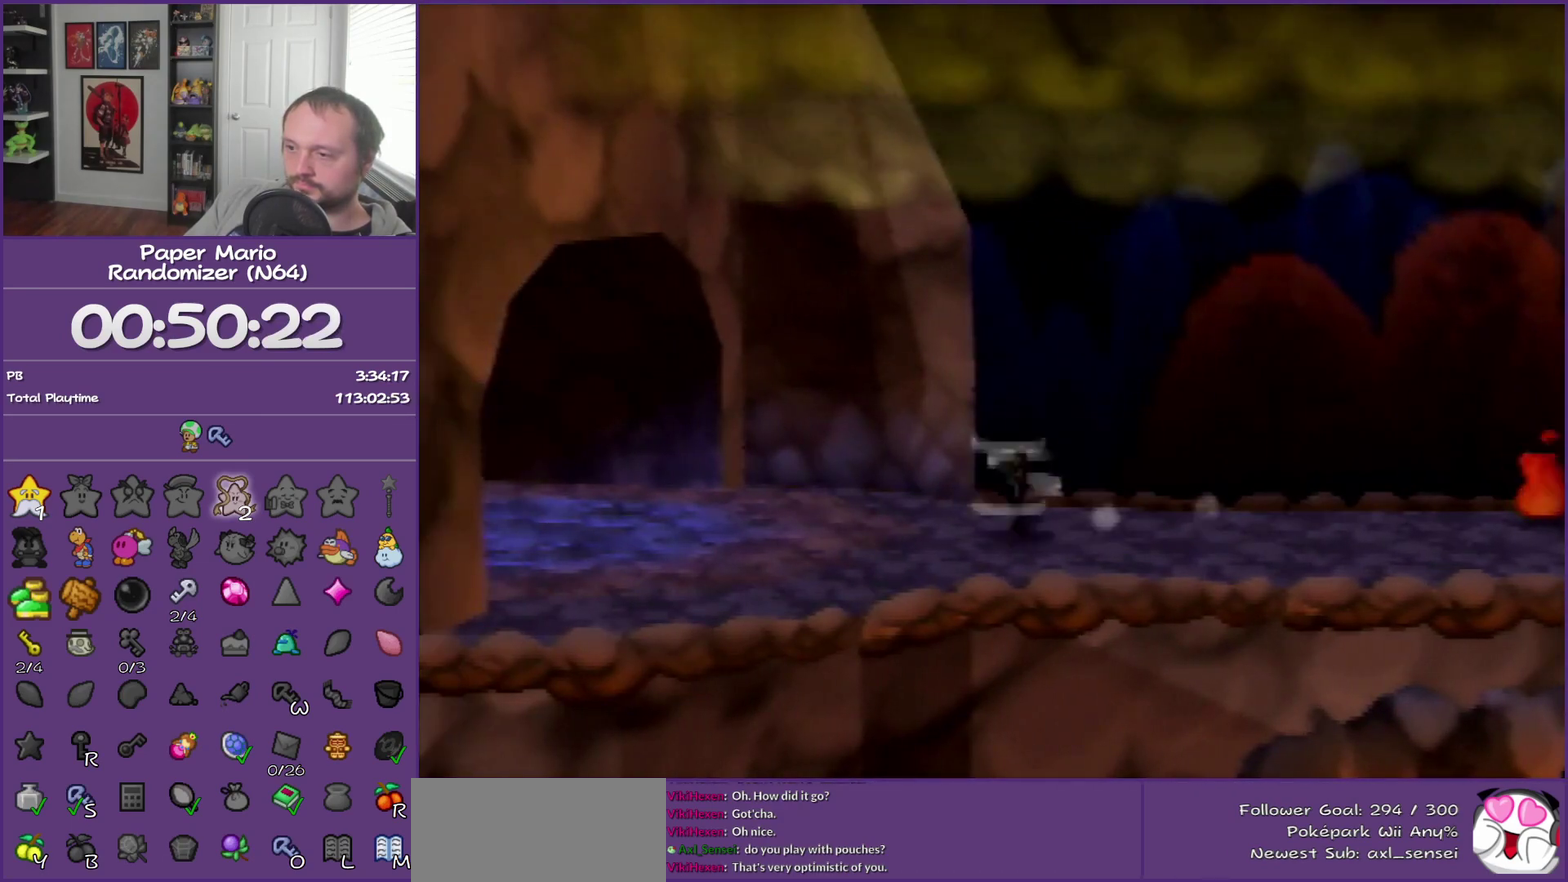
{"buttons": [], "left_stick": "left", "events": [[83, "A", "down"], [150, "A", "up"]]}
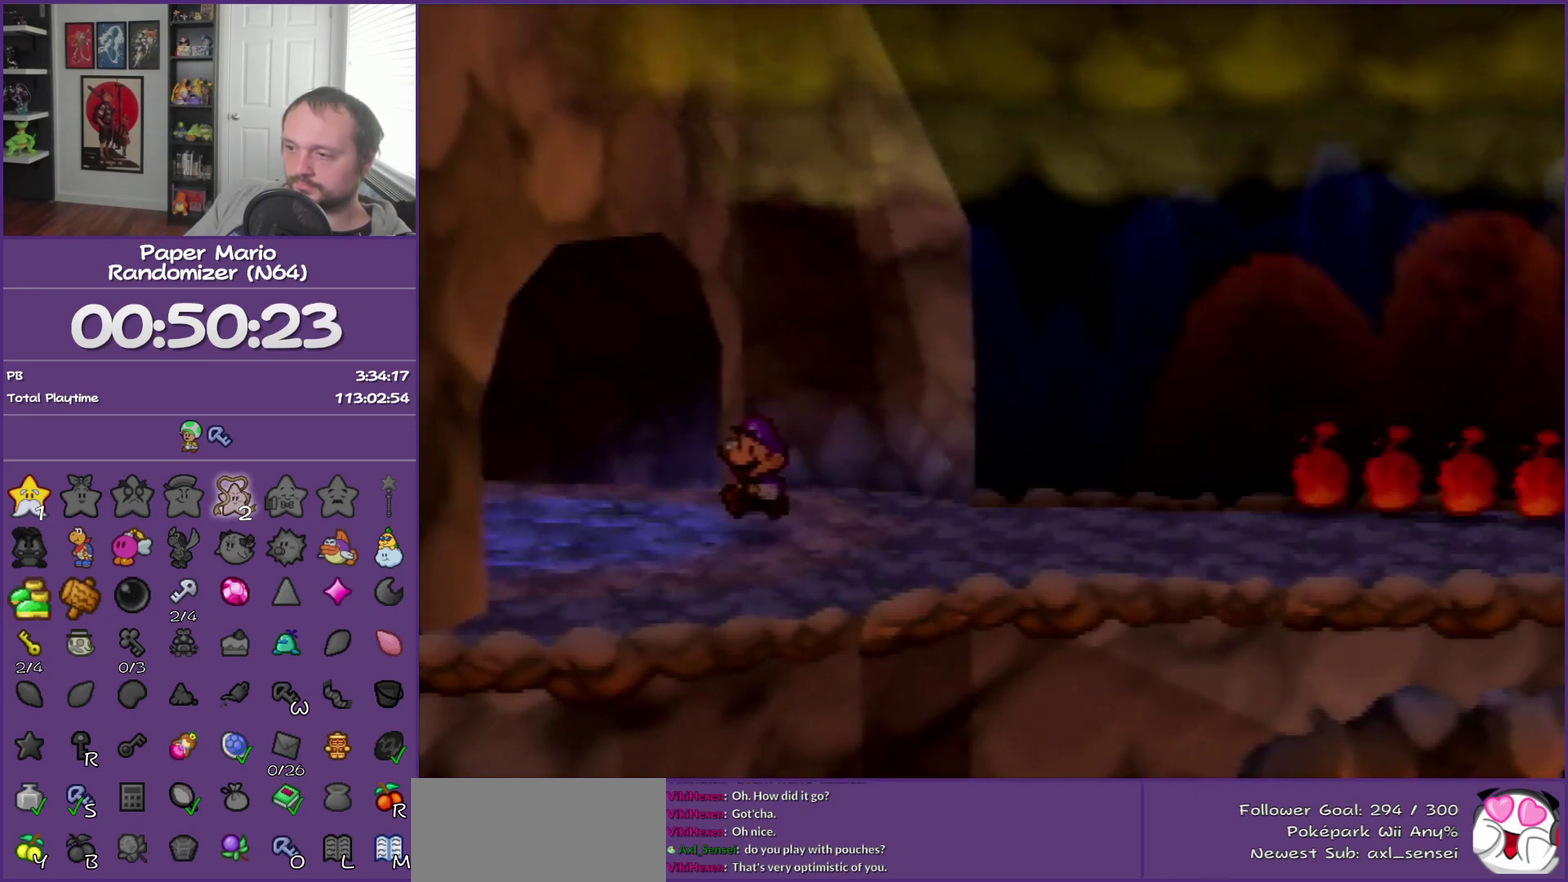
{"buttons": [], "left_stick": "center", "events": [[50, "Z", "down"], [183, "Z", "up"], [433, "left_stick", "center"]]}
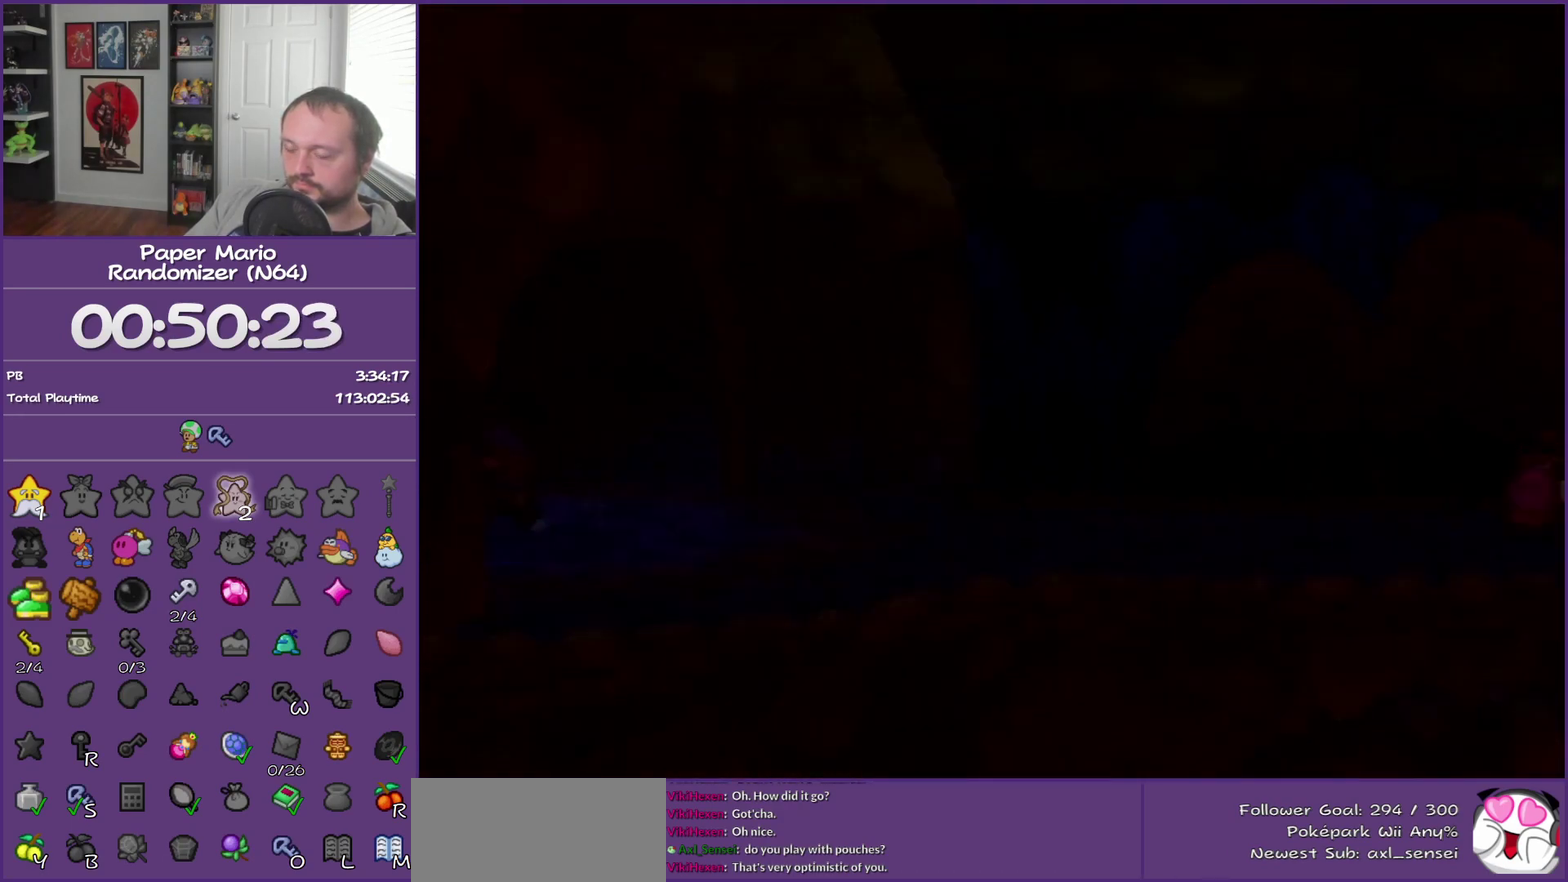
{"buttons": [], "left_stick": "center", "events": []}
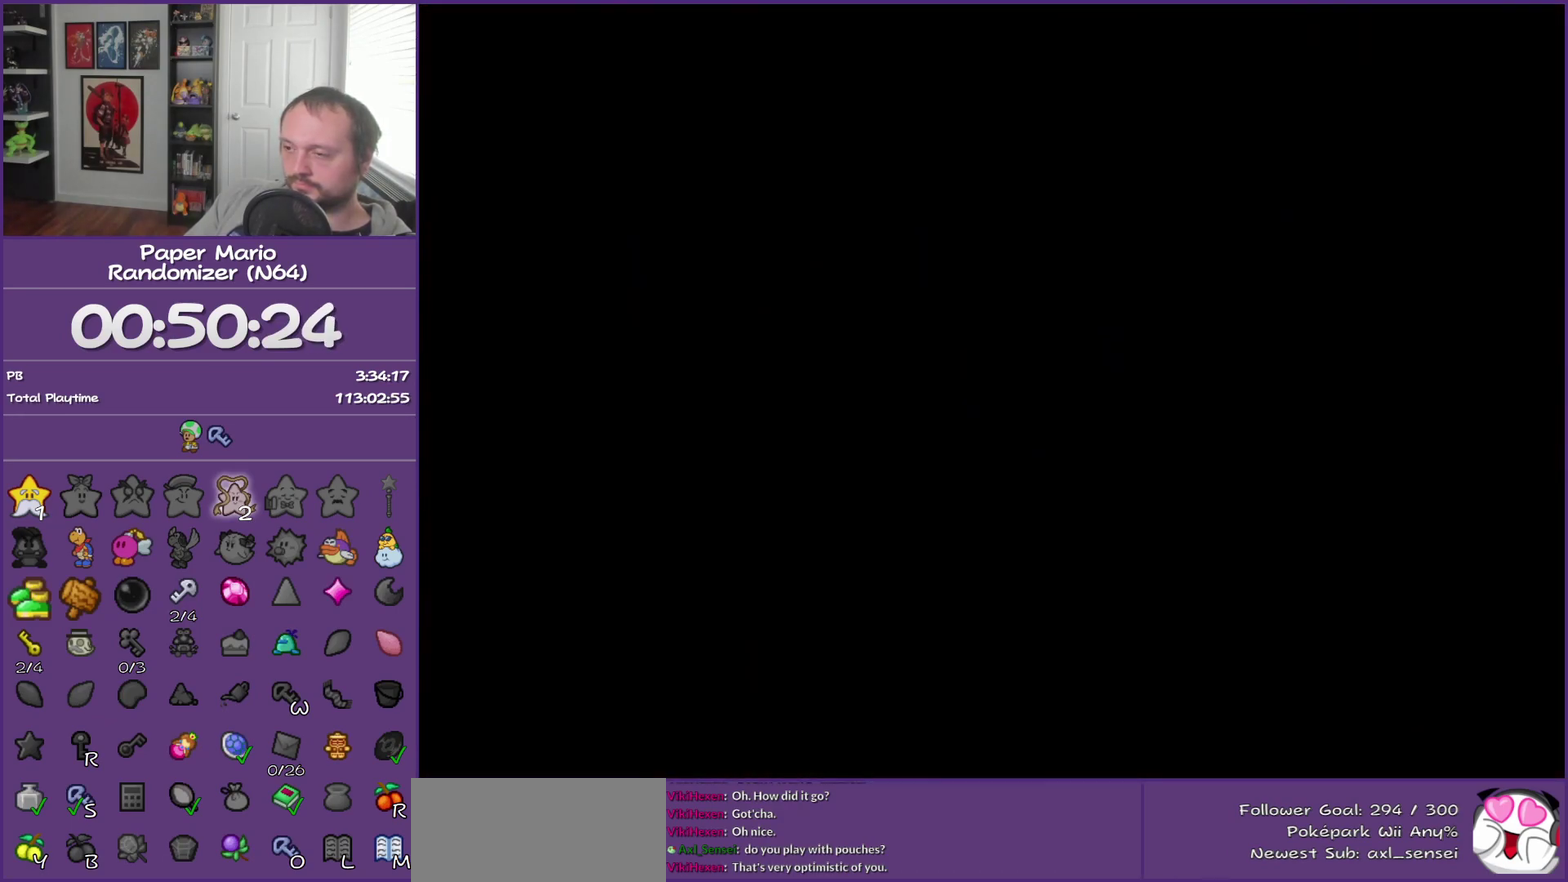
{"buttons": [], "left_stick": "down-left", "events": [[50, "left_stick", "down-left"]]}
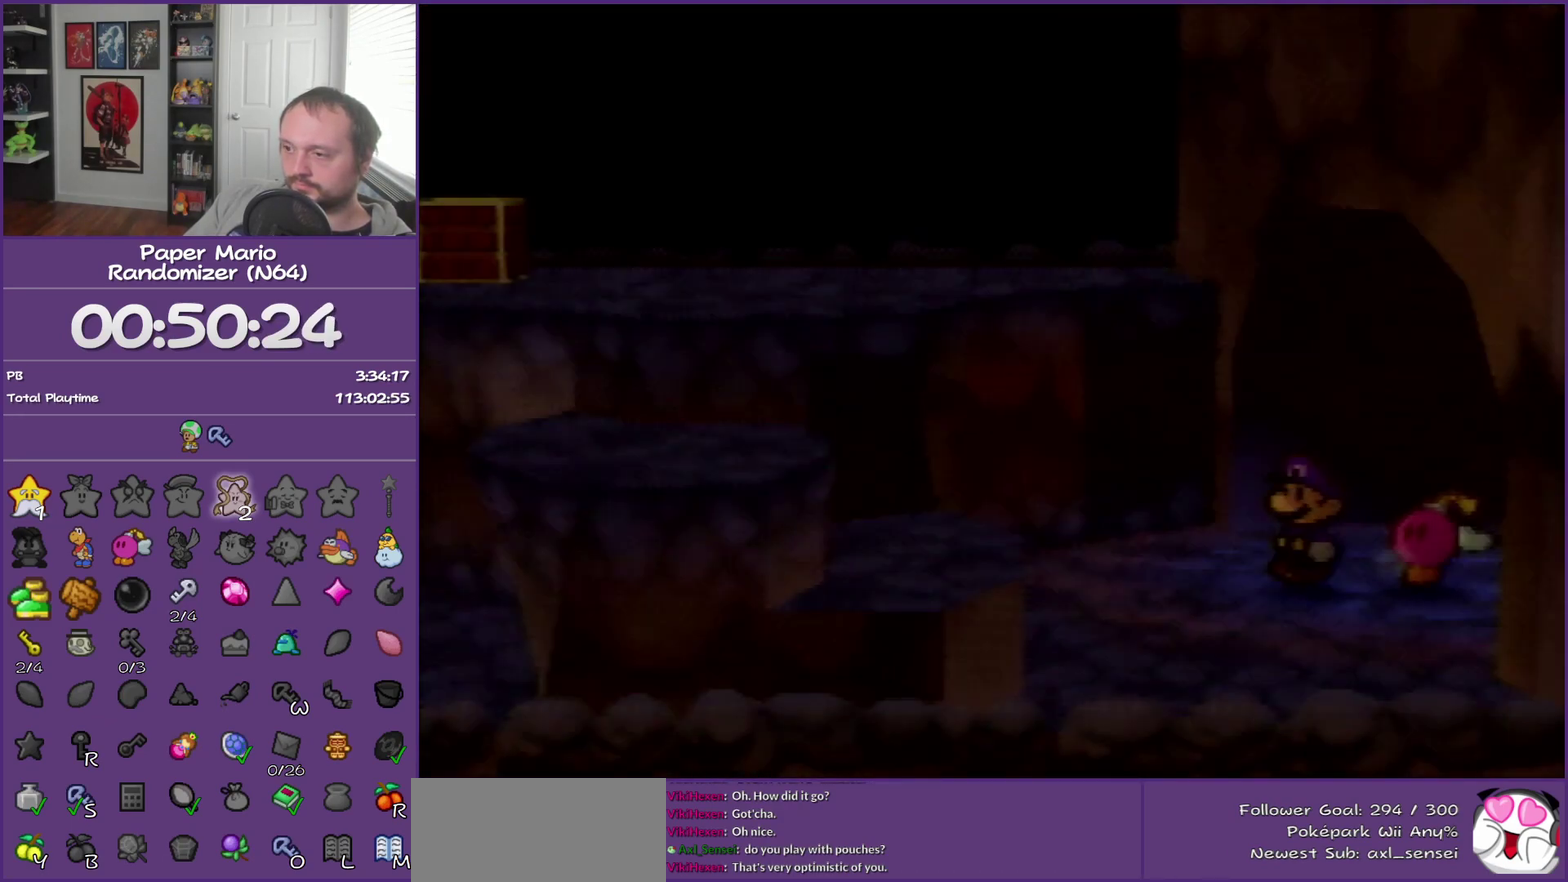
{"buttons": ["A"], "left_stick": "down-left", "events": [[183, "Z", "down"], [333, "Z", "up"], [400, "A", "down"]]}